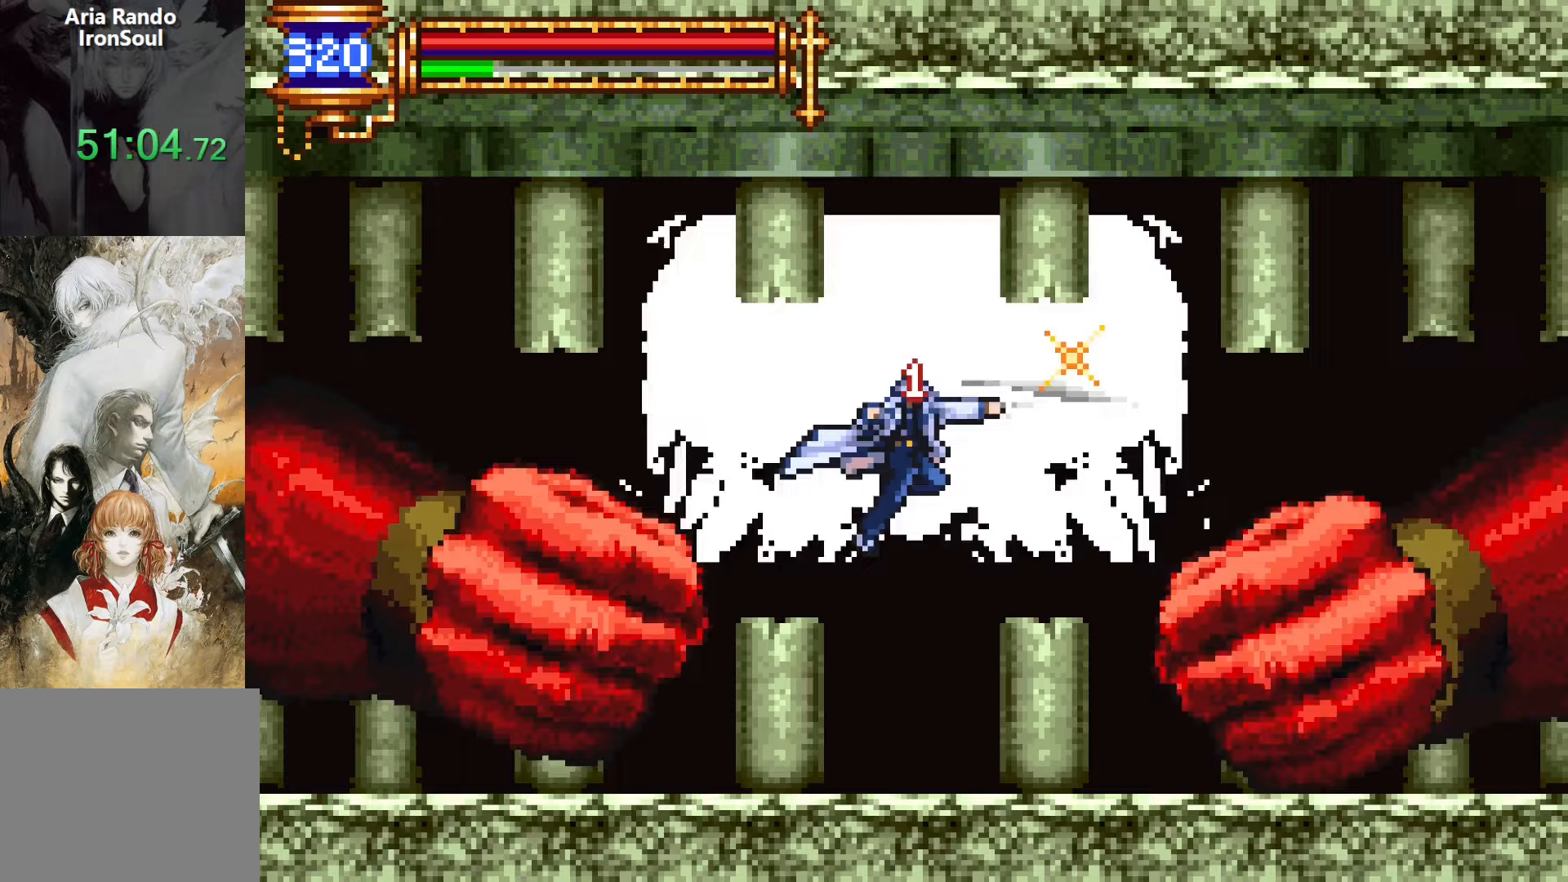
Gameplay with a controller (PlayStation layout); each line is a JSON object with the inputs held at the frame after it. "events" lists button and stick changes between this image and that frame as [ms after this image, input, new state], when the widget could be followed in between. Not read: L3 R3 left_stick right_stick.
{"buttons": ["CROSS", "SQUARE", "DPAD_RIGHT"], "events": [[233, "CROSS", "down"], [250, "DPAD_RIGHT", "down"], [333, "SQUARE", "down"]]}
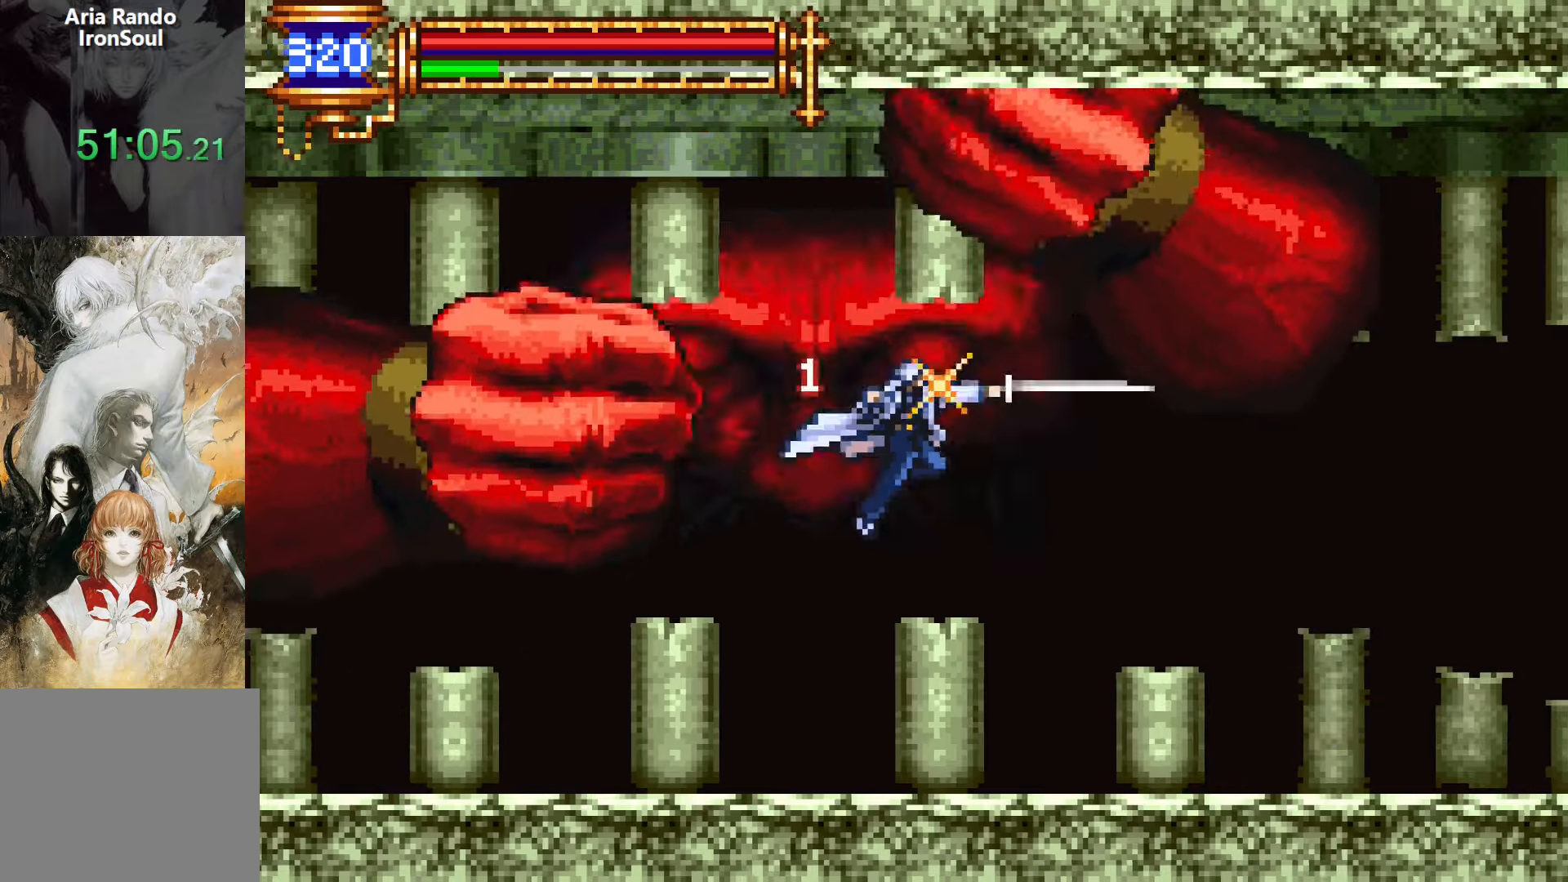
{"buttons": ["CROSS"], "events": [[50, "SQUARE", "up"], [150, "CROSS", "up"], [383, "CROSS", "down"], [500, "DPAD_RIGHT", "up"]]}
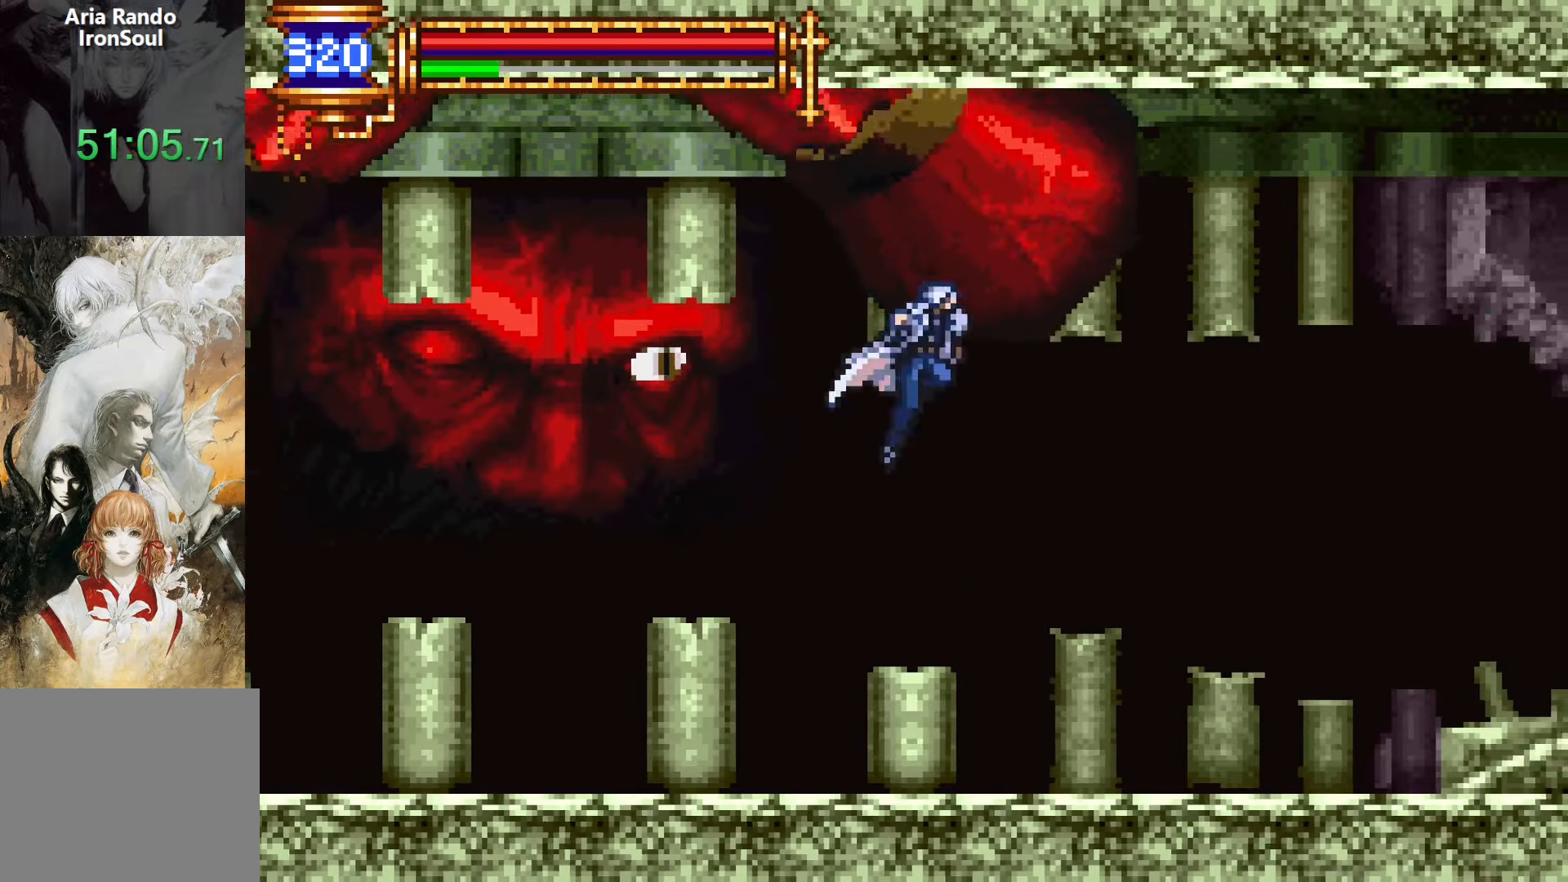
{"buttons": [], "events": [[33, "CROSS", "up"], [83, "DPAD_LEFT", "down"], [283, "SQUARE", "down"], [333, "SQUARE", "up"], [417, "DPAD_LEFT", "up"]]}
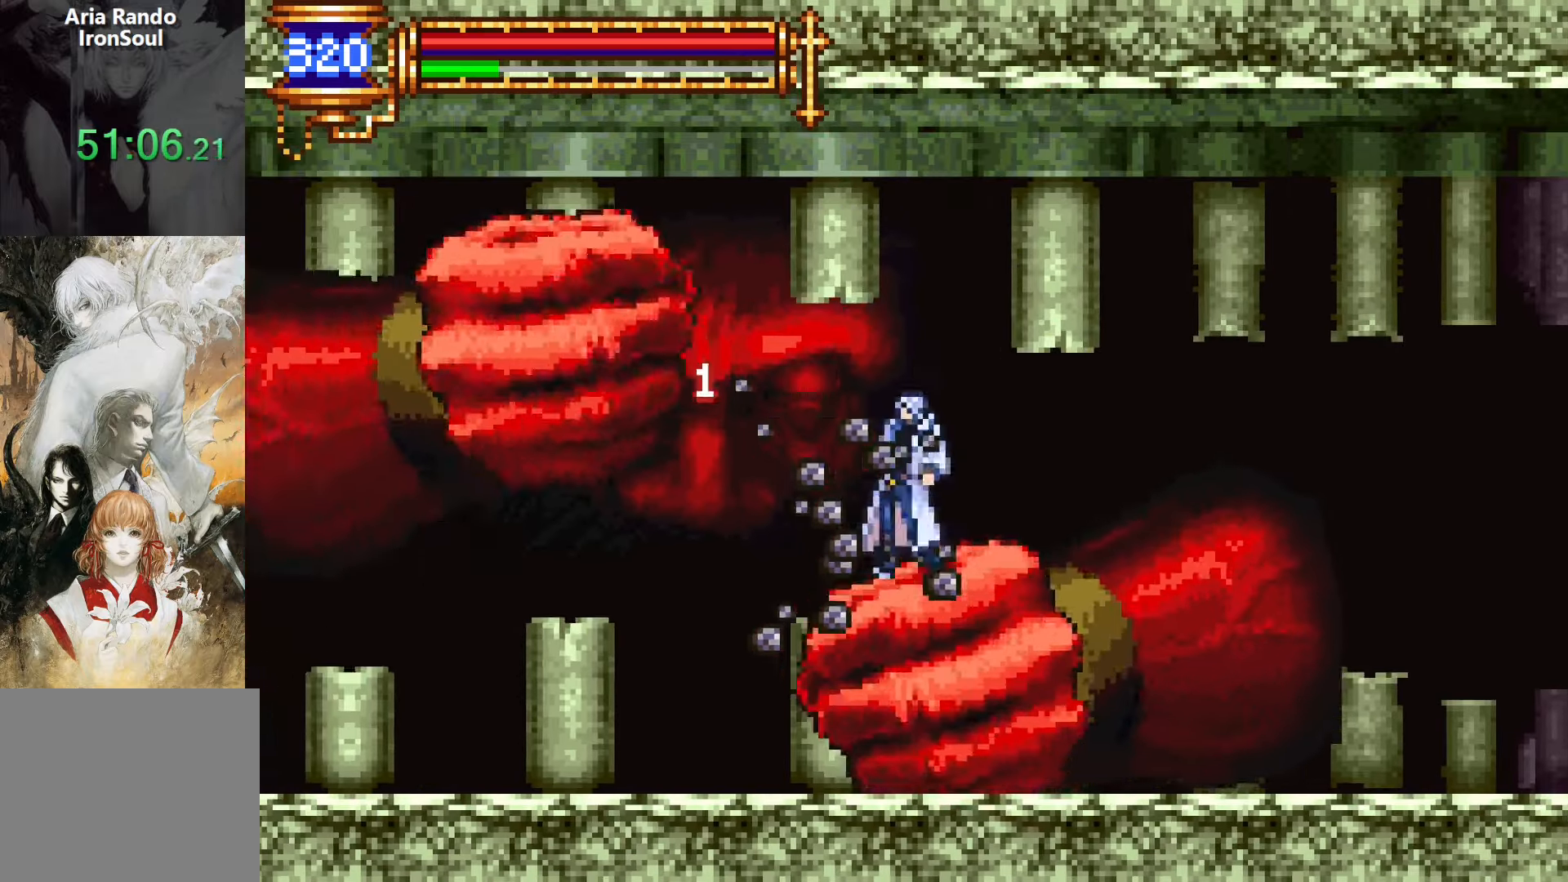
{"buttons": ["DPAD_LEFT"], "events": [[17, "CROSS", "down"], [33, "SQUARE", "down"], [50, "CROSS", "up"], [100, "SQUARE", "up"], [117, "DPAD_RIGHT", "down"], [217, "DPAD_RIGHT", "up"], [267, "DPAD_LEFT", "down"], [350, "CROSS", "down"], [383, "SQUARE", "down"], [400, "CROSS", "up"], [467, "SQUARE", "up"]]}
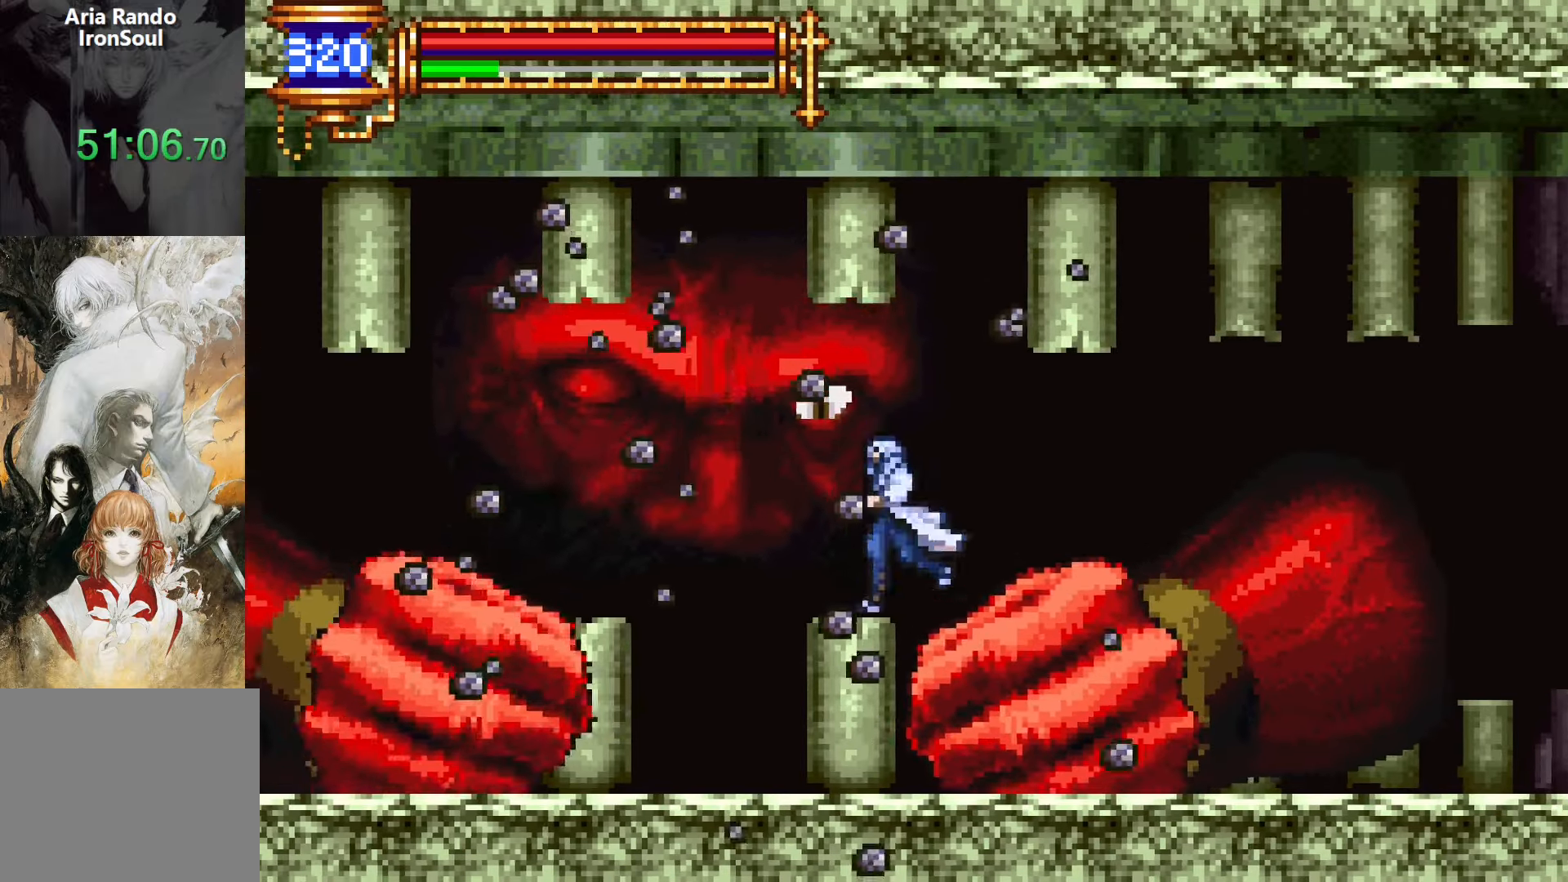
{"buttons": ["CROSS", "SQUARE", "DPAD_RIGHT"], "events": [[417, "DPAD_LEFT", "up"], [450, "CROSS", "down"], [467, "DPAD_RIGHT", "down"], [500, "SQUARE", "down"]]}
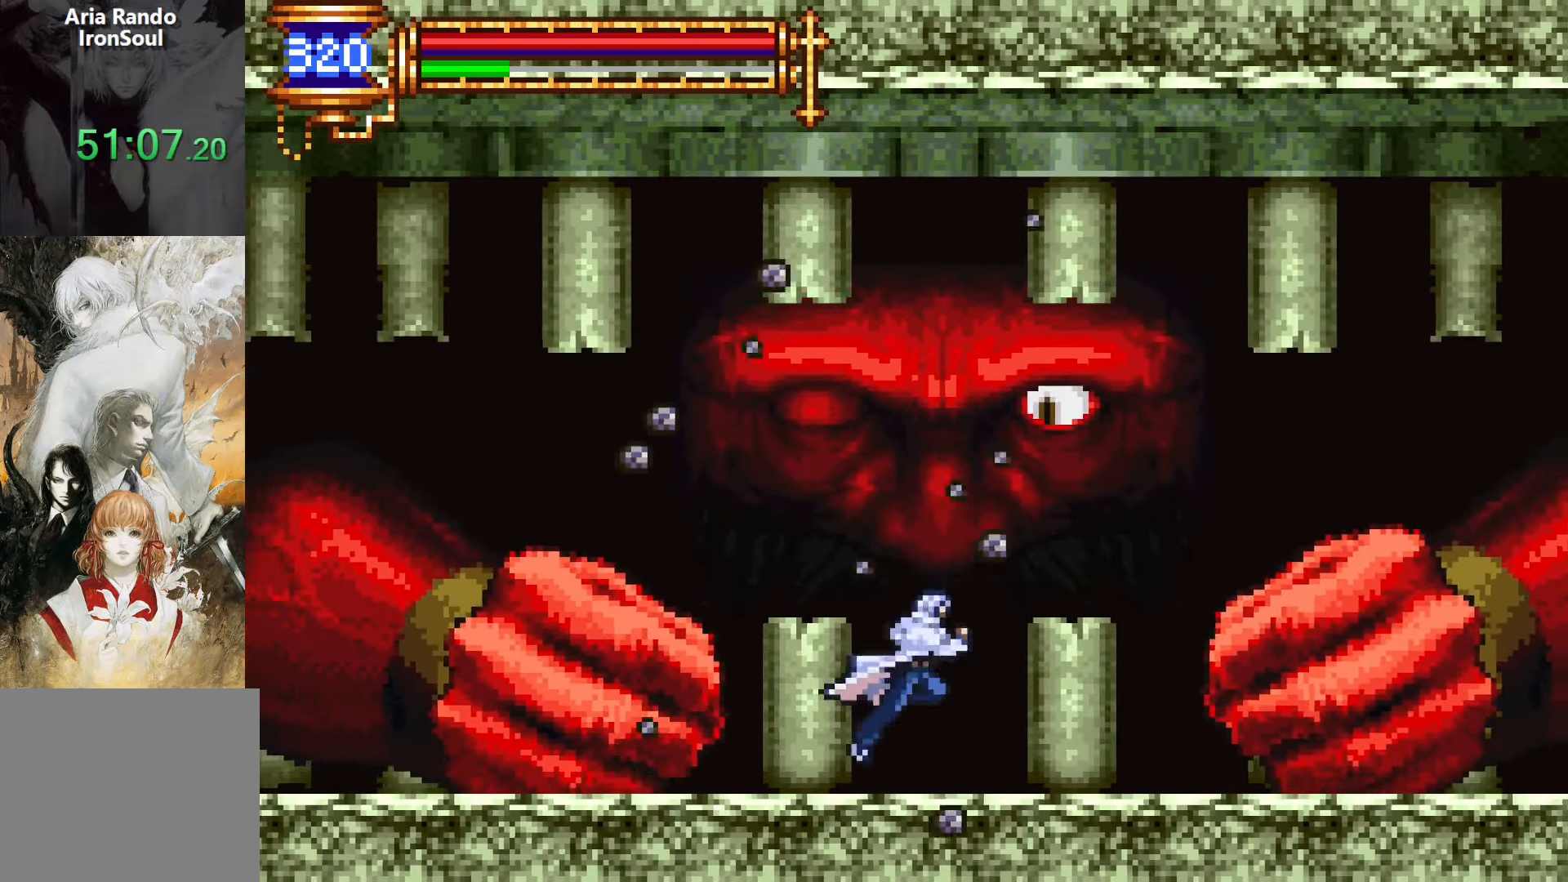
{"buttons": [], "events": [[33, "DPAD_RIGHT", "up"], [217, "SQUARE", "up"], [300, "CROSS", "up"]]}
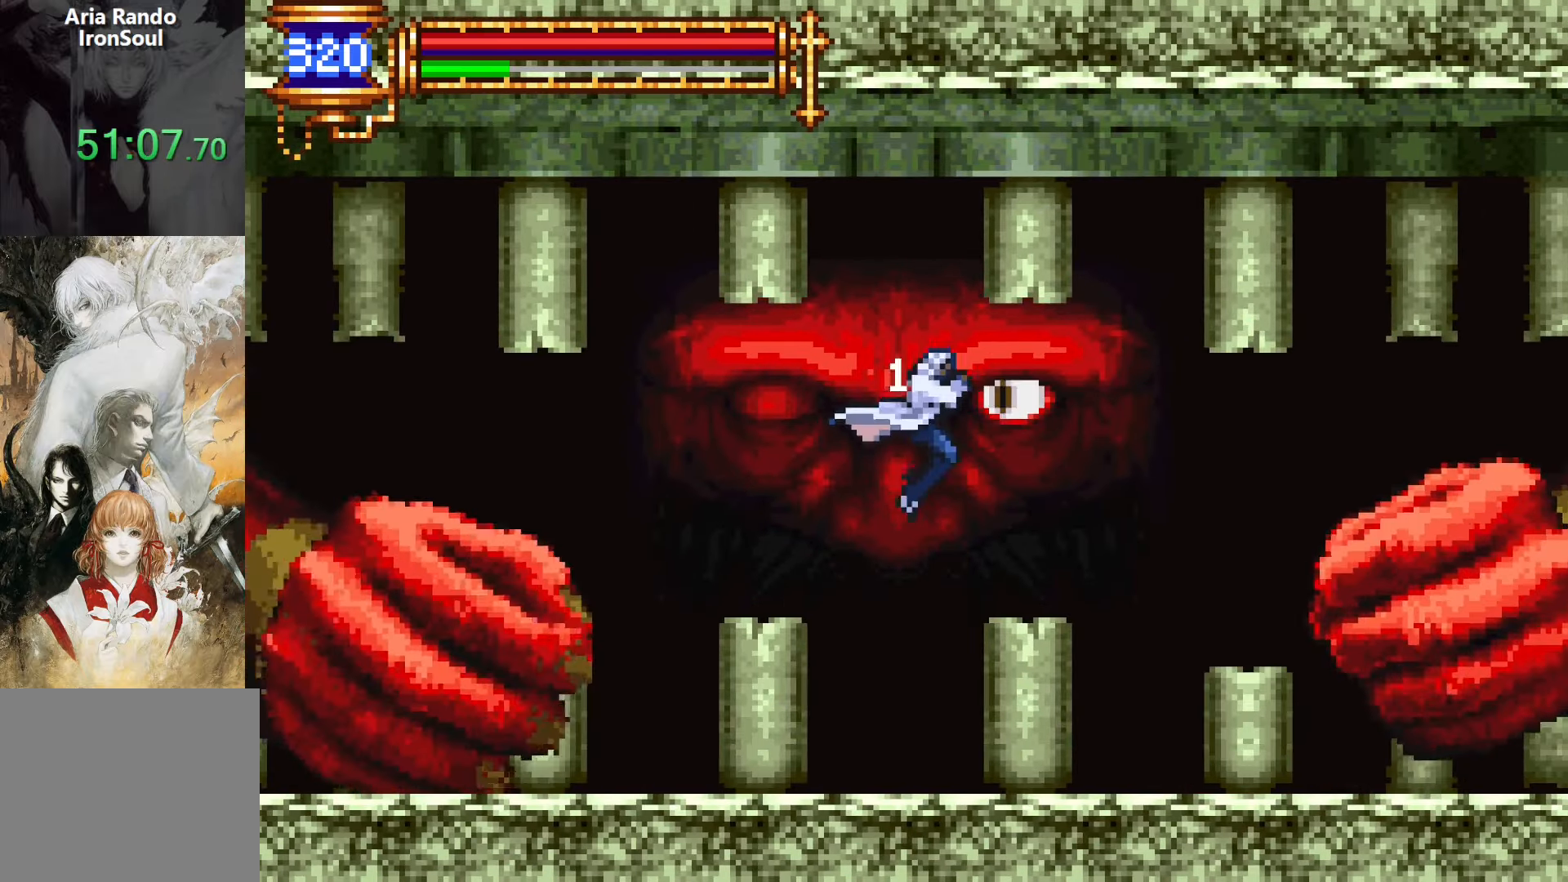
{"buttons": ["CROSS", "SQUARE"], "events": [[33, "SQUARE", "down"], [117, "SQUARE", "up"], [367, "CROSS", "down"], [417, "SQUARE", "down"]]}
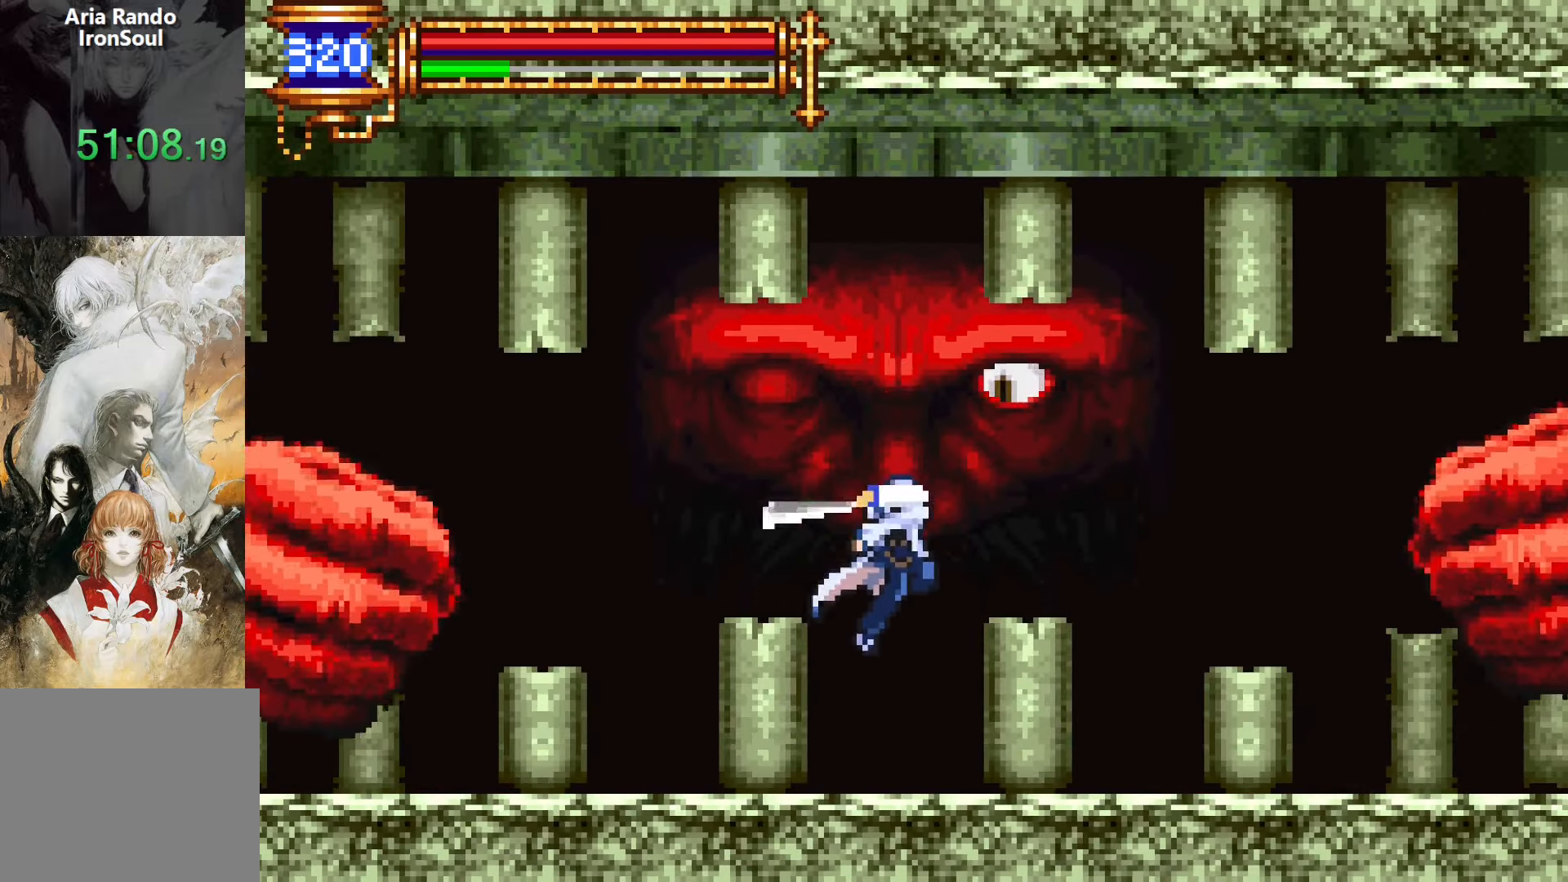
{"buttons": ["SQUARE"], "events": [[217, "SQUARE", "up"], [283, "CROSS", "up"], [417, "SQUARE", "down"]]}
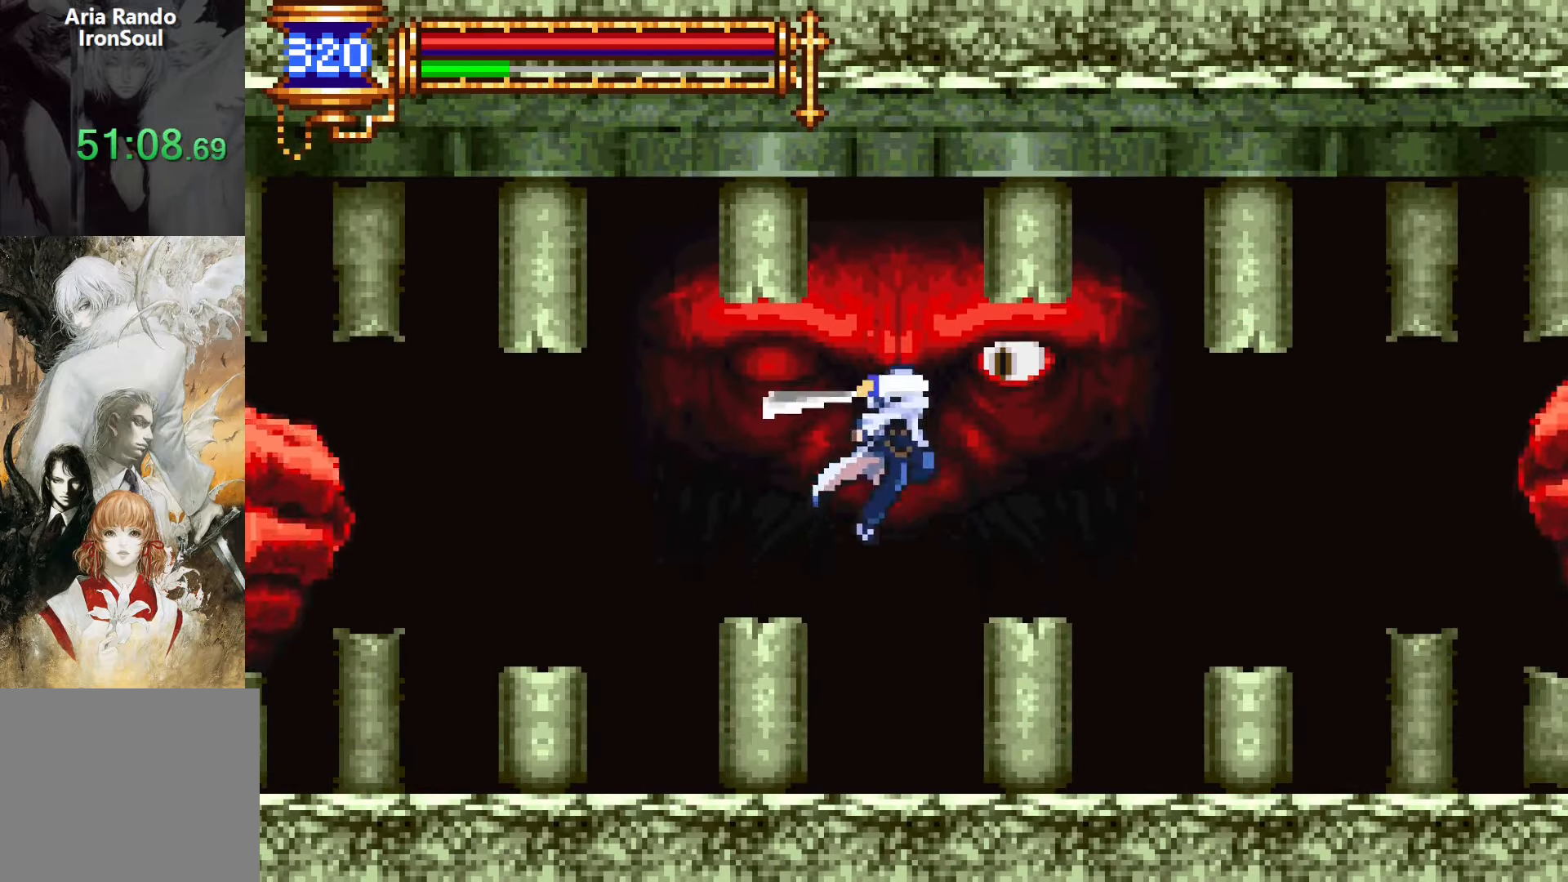
{"buttons": ["DPAD_DOWN"], "events": [[50, "SQUARE", "up"], [200, "DPAD_DOWN", "down"]]}
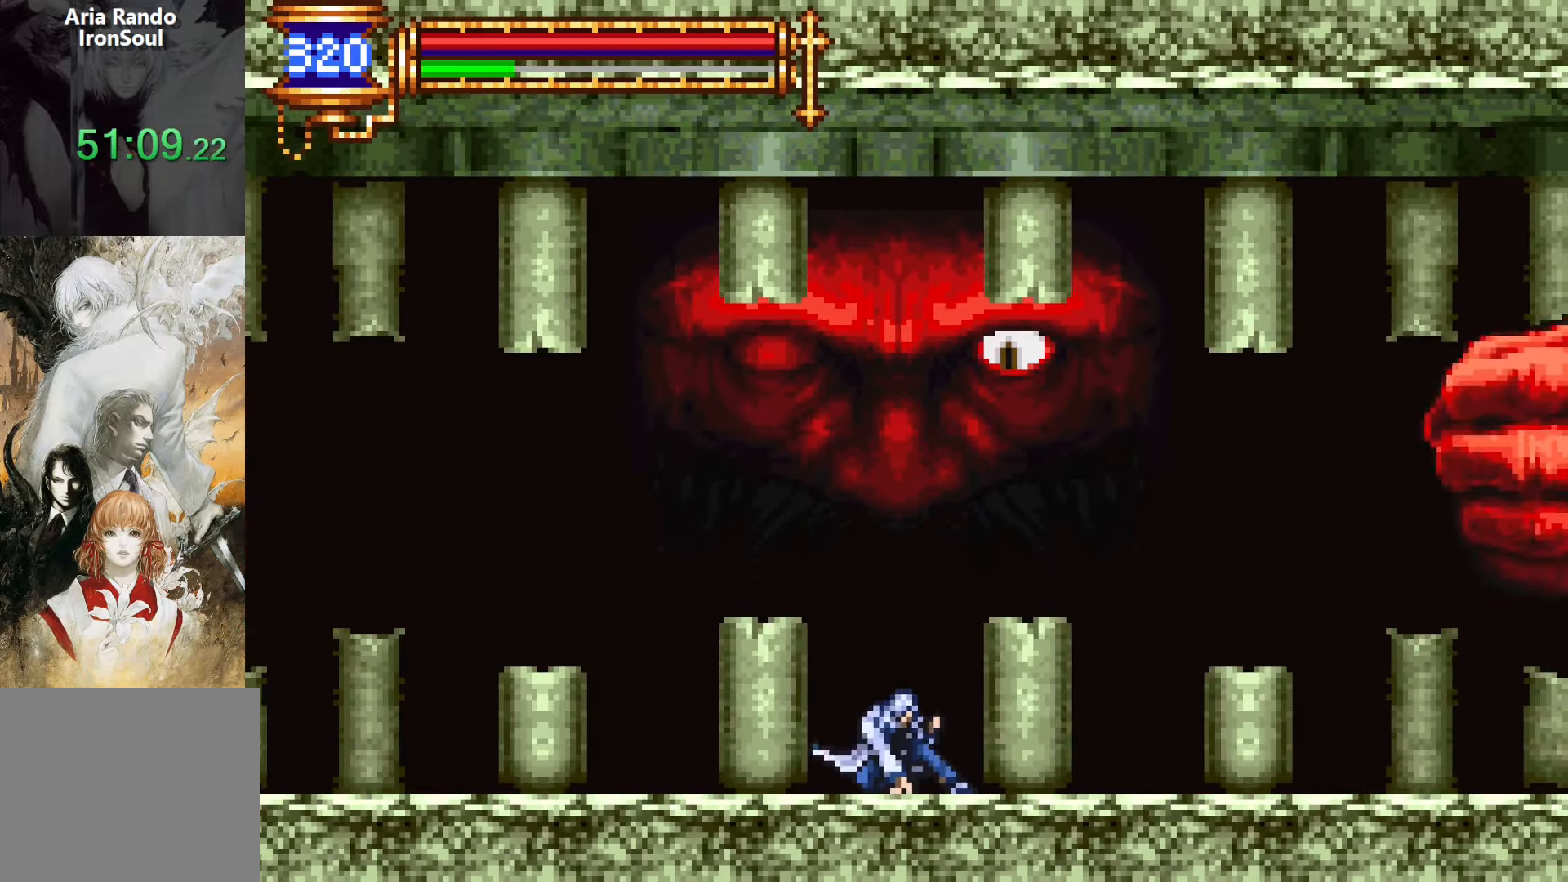
{"buttons": ["DPAD_DOWN"], "events": []}
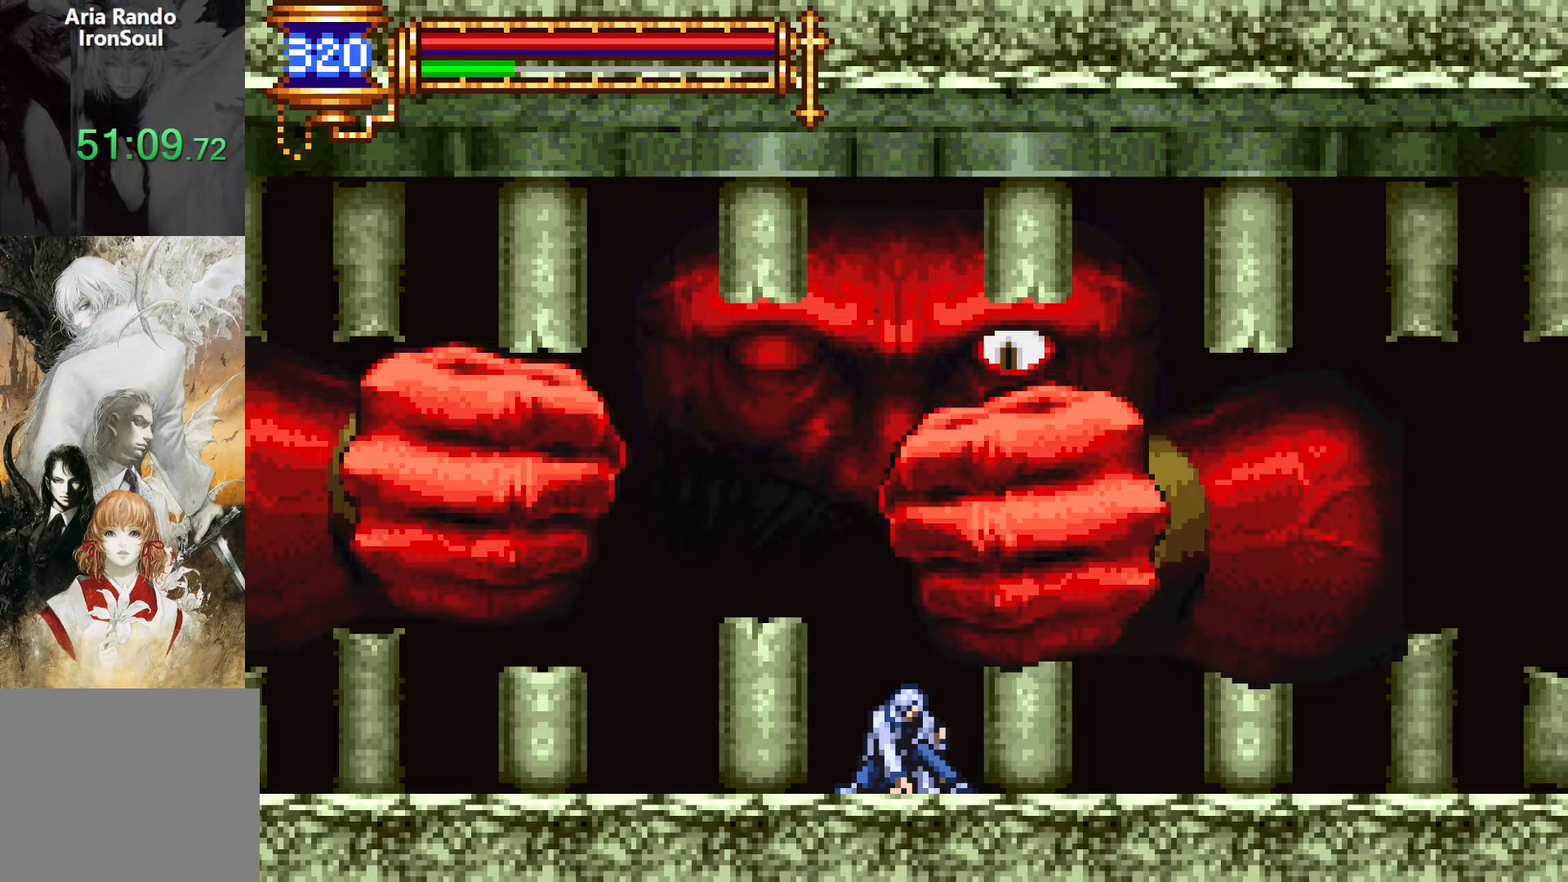
{"buttons": ["DPAD_DOWN"], "events": []}
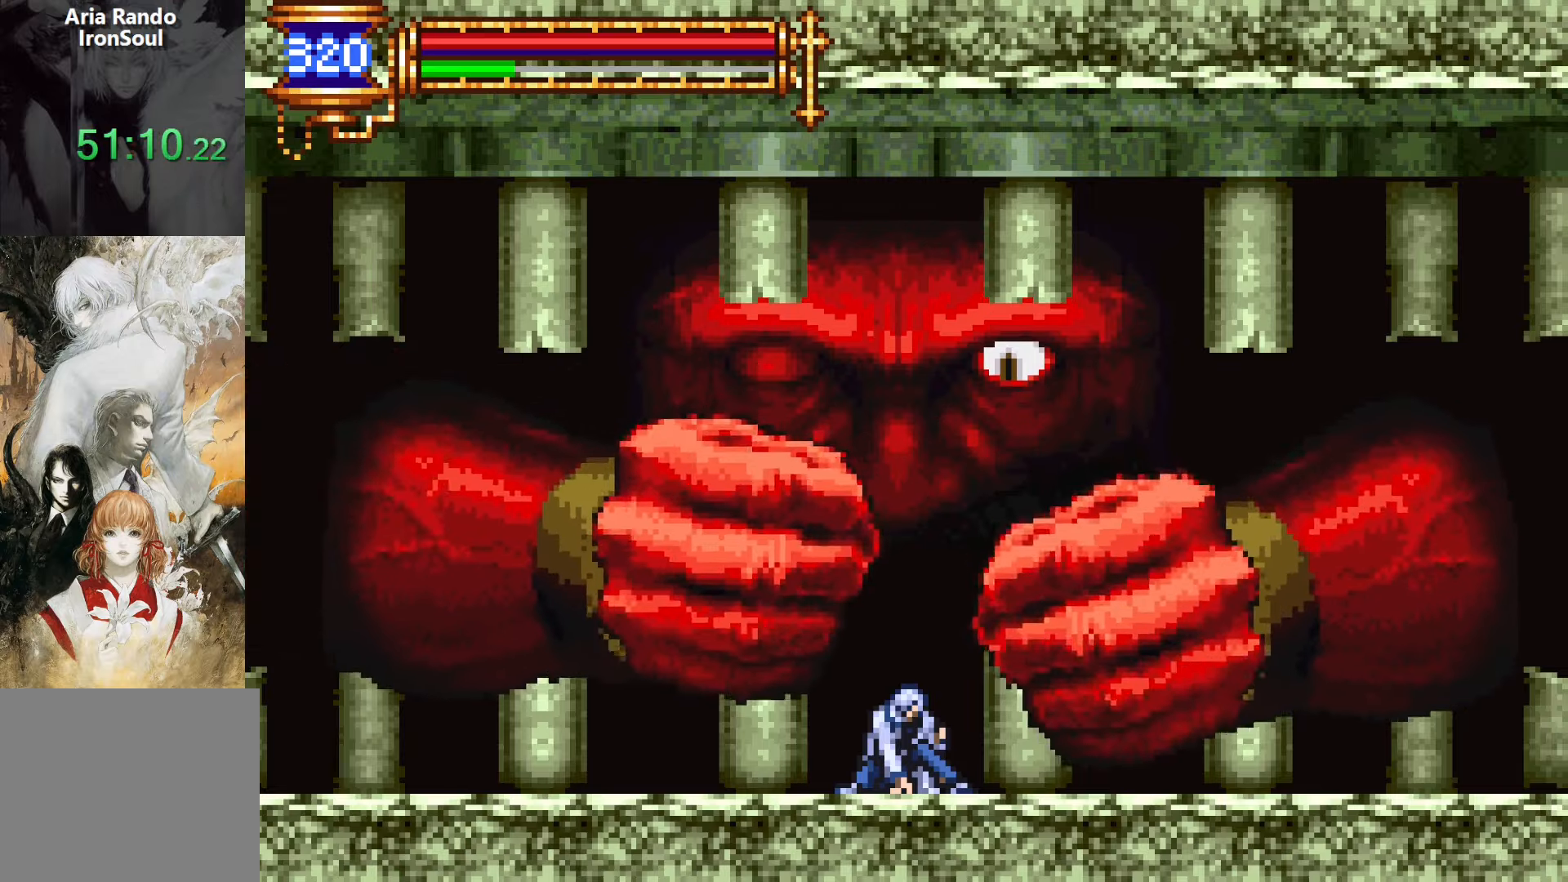
{"buttons": [], "events": [[17, "DPAD_DOWN", "up"], [67, "CROSS", "down"], [117, "SQUARE", "down"], [250, "SQUARE", "up"], [300, "CROSS", "up"]]}
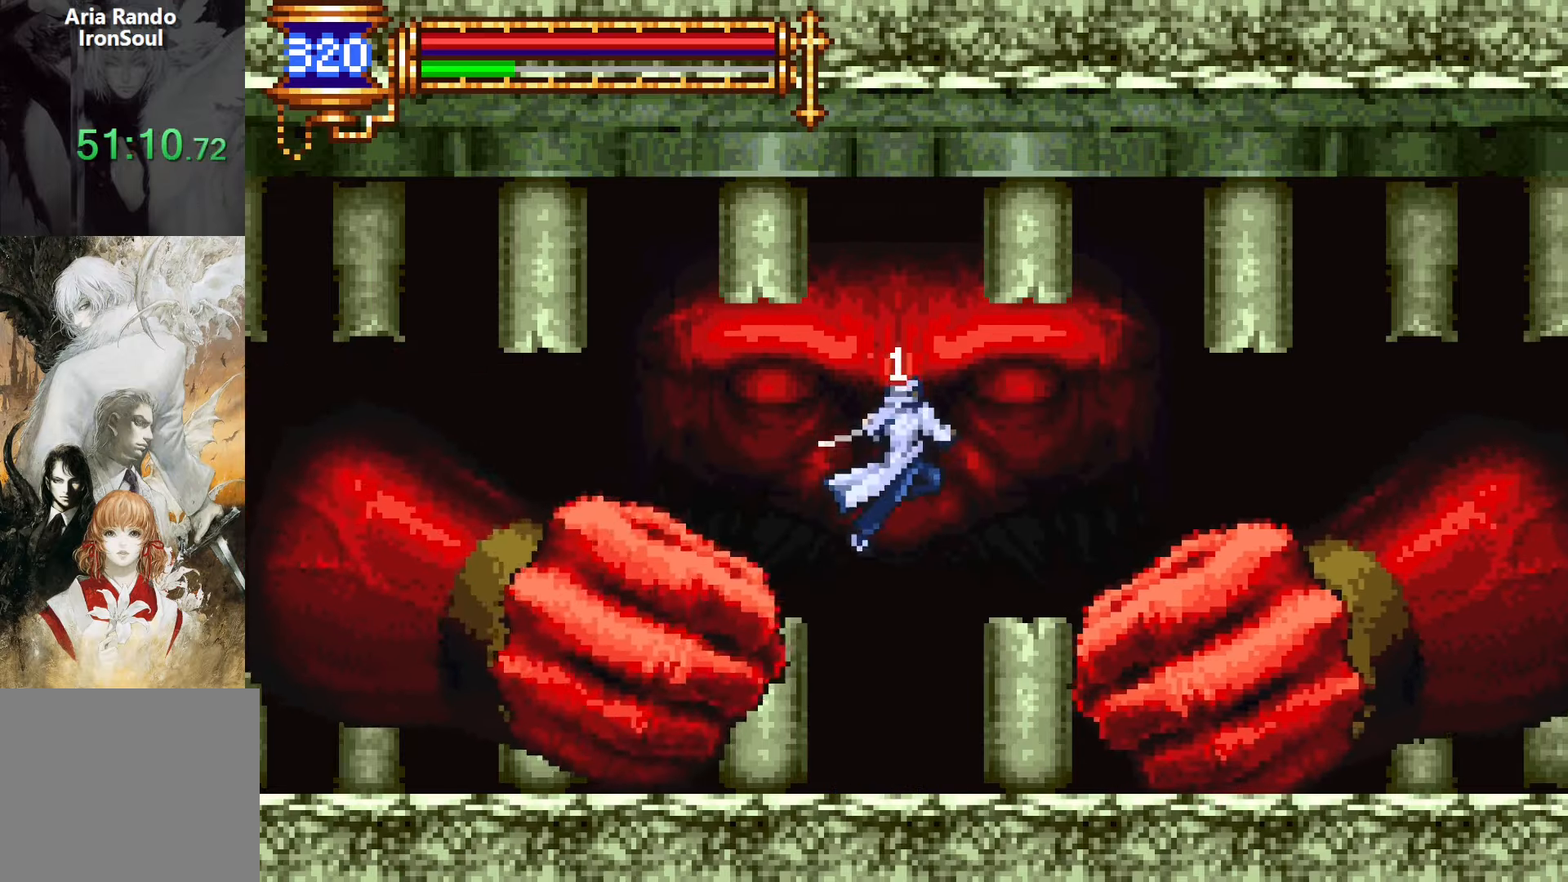
{"buttons": [], "events": [[183, "CROSS", "down"], [217, "SQUARE", "down"], [383, "SQUARE", "up"], [433, "CROSS", "up"]]}
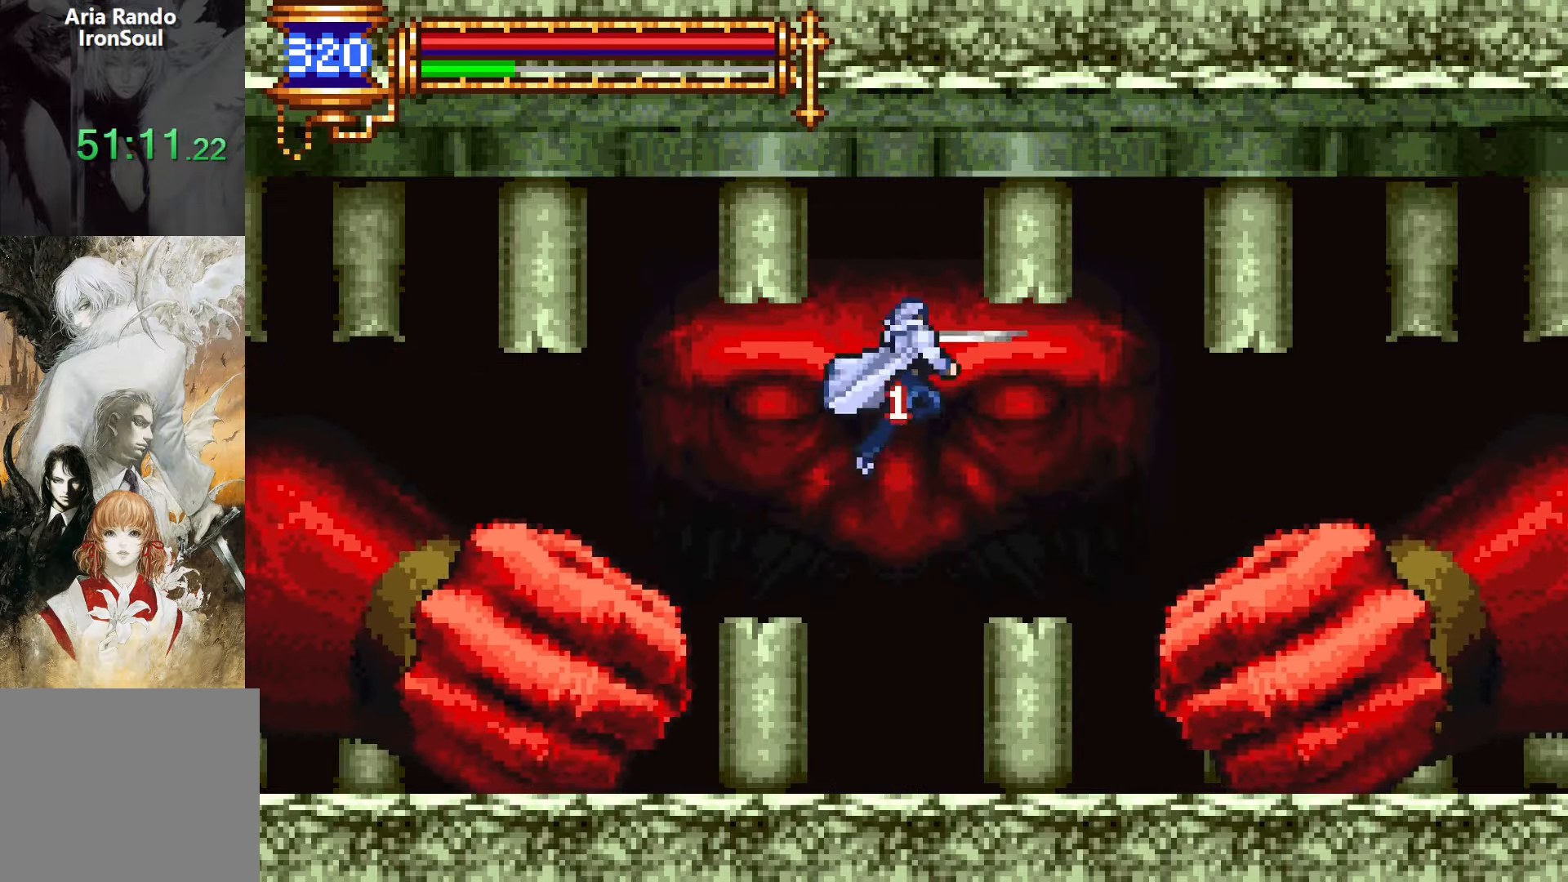
{"buttons": ["DPAD_RIGHT"], "events": [[217, "SQUARE", "down"], [300, "SQUARE", "up"], [433, "DPAD_RIGHT", "down"]]}
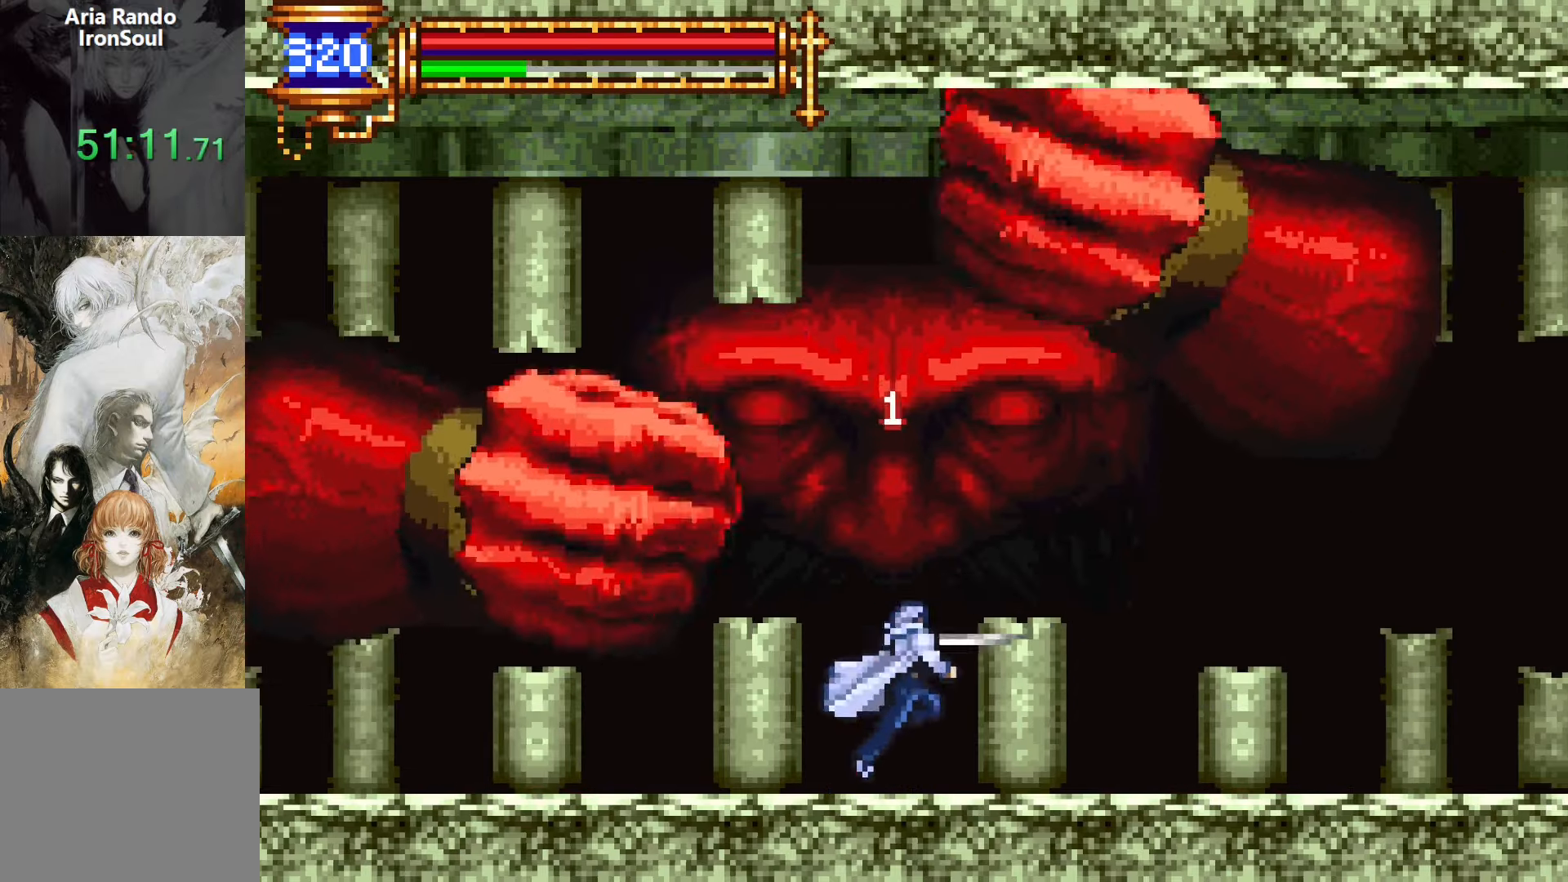
{"buttons": ["DPAD_RIGHT"], "events": [[33, "CROSS", "down"], [133, "SQUARE", "down"], [350, "SQUARE", "up"], [417, "CROSS", "up"]]}
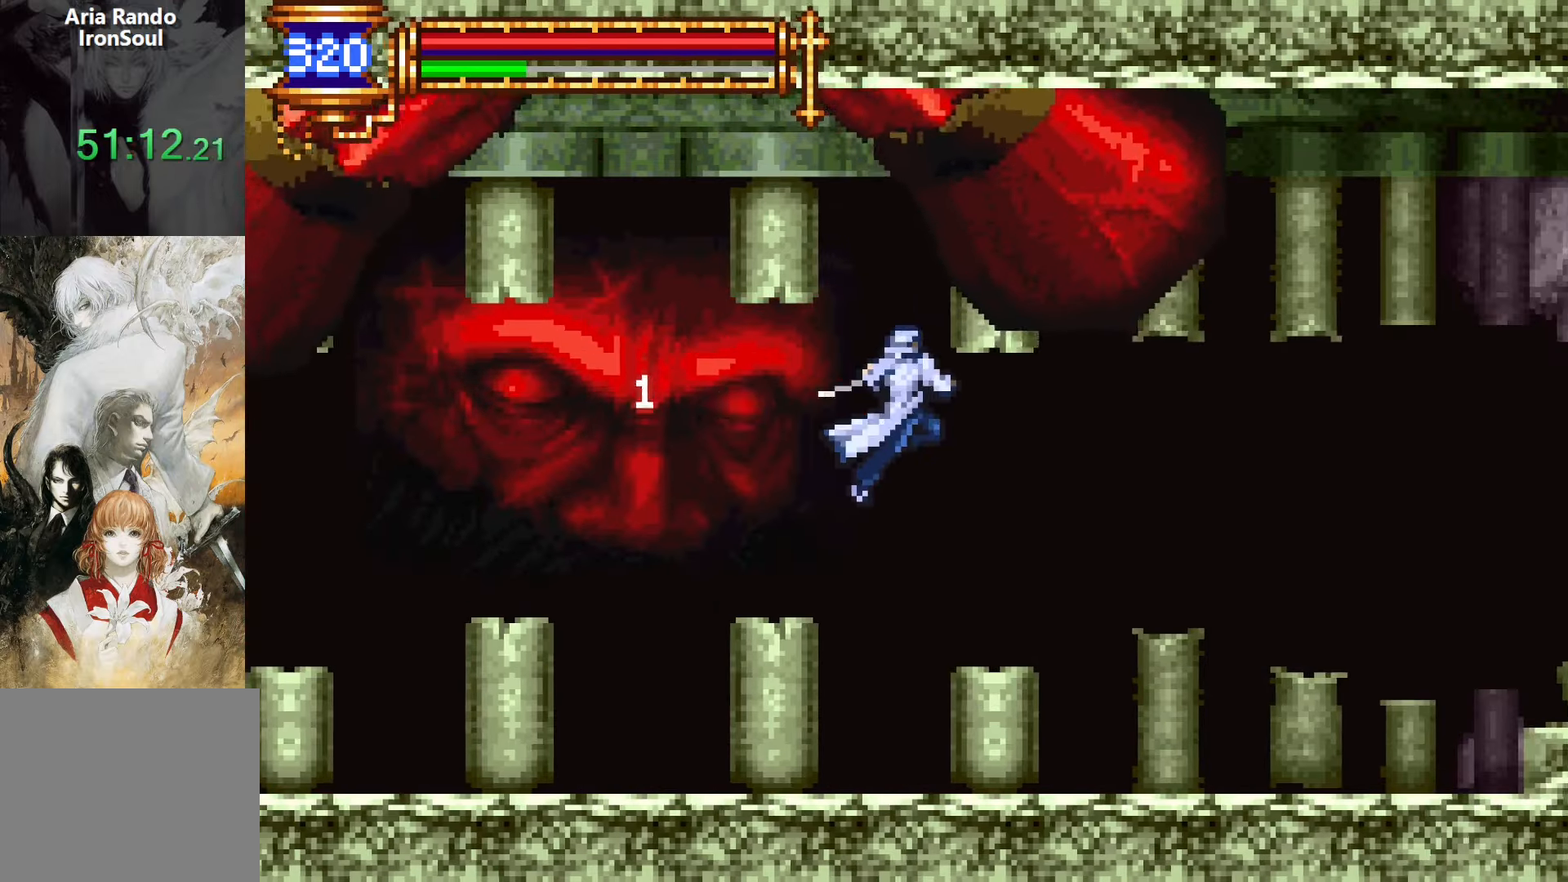
{"buttons": ["SQUARE", "DPAD_LEFT"], "events": [[167, "DPAD_RIGHT", "up"], [183, "CROSS", "down"], [283, "CROSS", "up"], [317, "DPAD_LEFT", "down"], [450, "SQUARE", "down"]]}
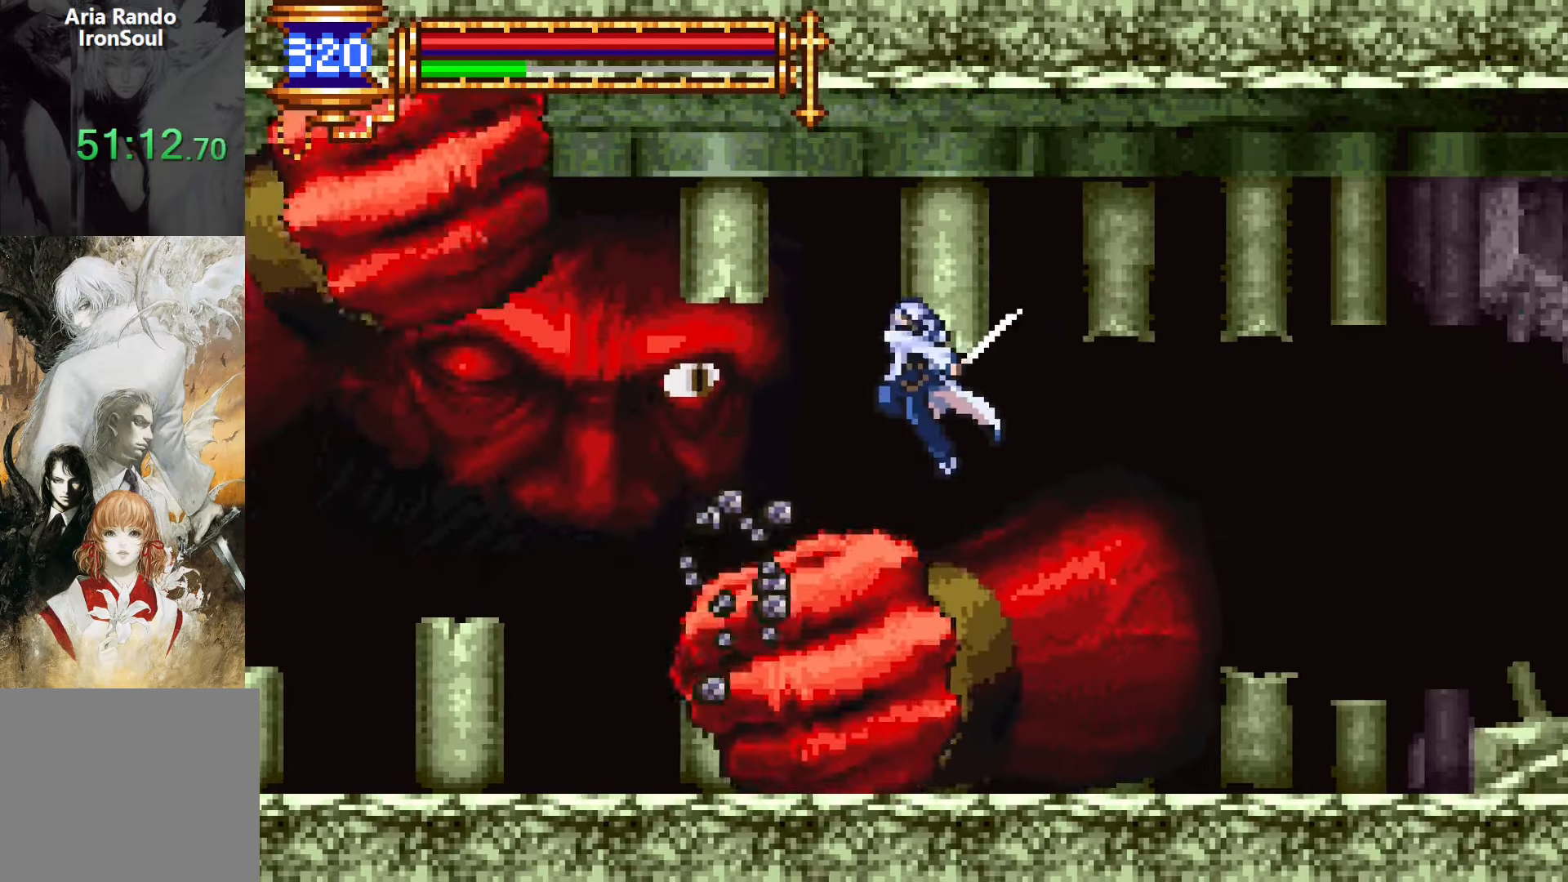
{"buttons": [], "events": [[50, "SQUARE", "up"], [83, "DPAD_LEFT", "up"], [250, "CROSS", "down"], [283, "SQUARE", "down"], [317, "CROSS", "up"], [417, "SQUARE", "up"]]}
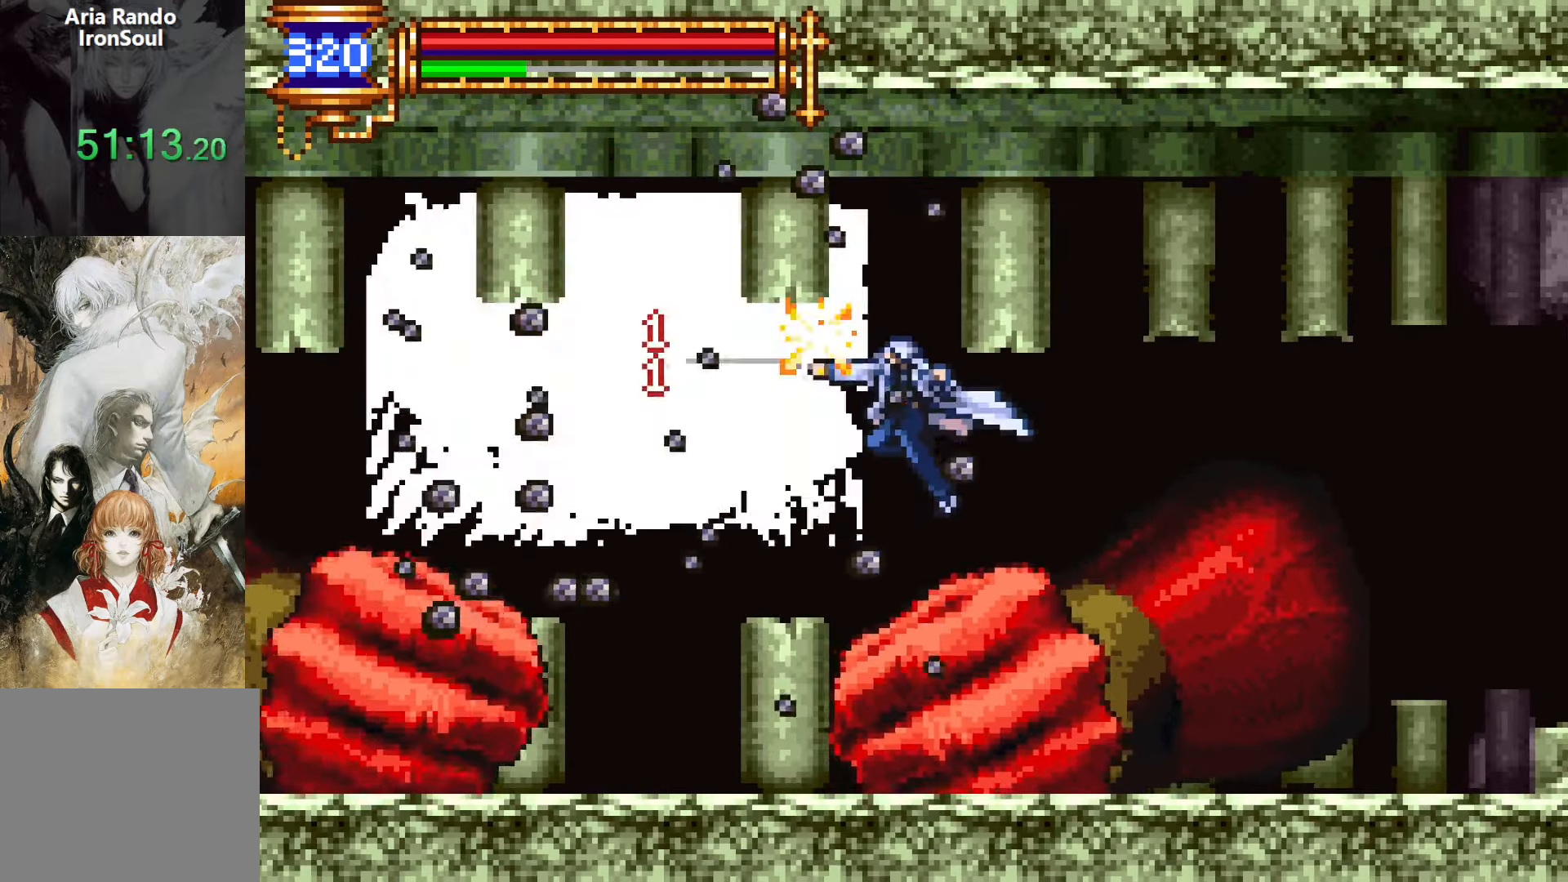
{"buttons": ["DPAD_LEFT"], "events": [[217, "CROSS", "down"], [217, "DPAD_LEFT", "down"], [250, "SQUARE", "down"], [267, "CROSS", "up"], [333, "SQUARE", "up"]]}
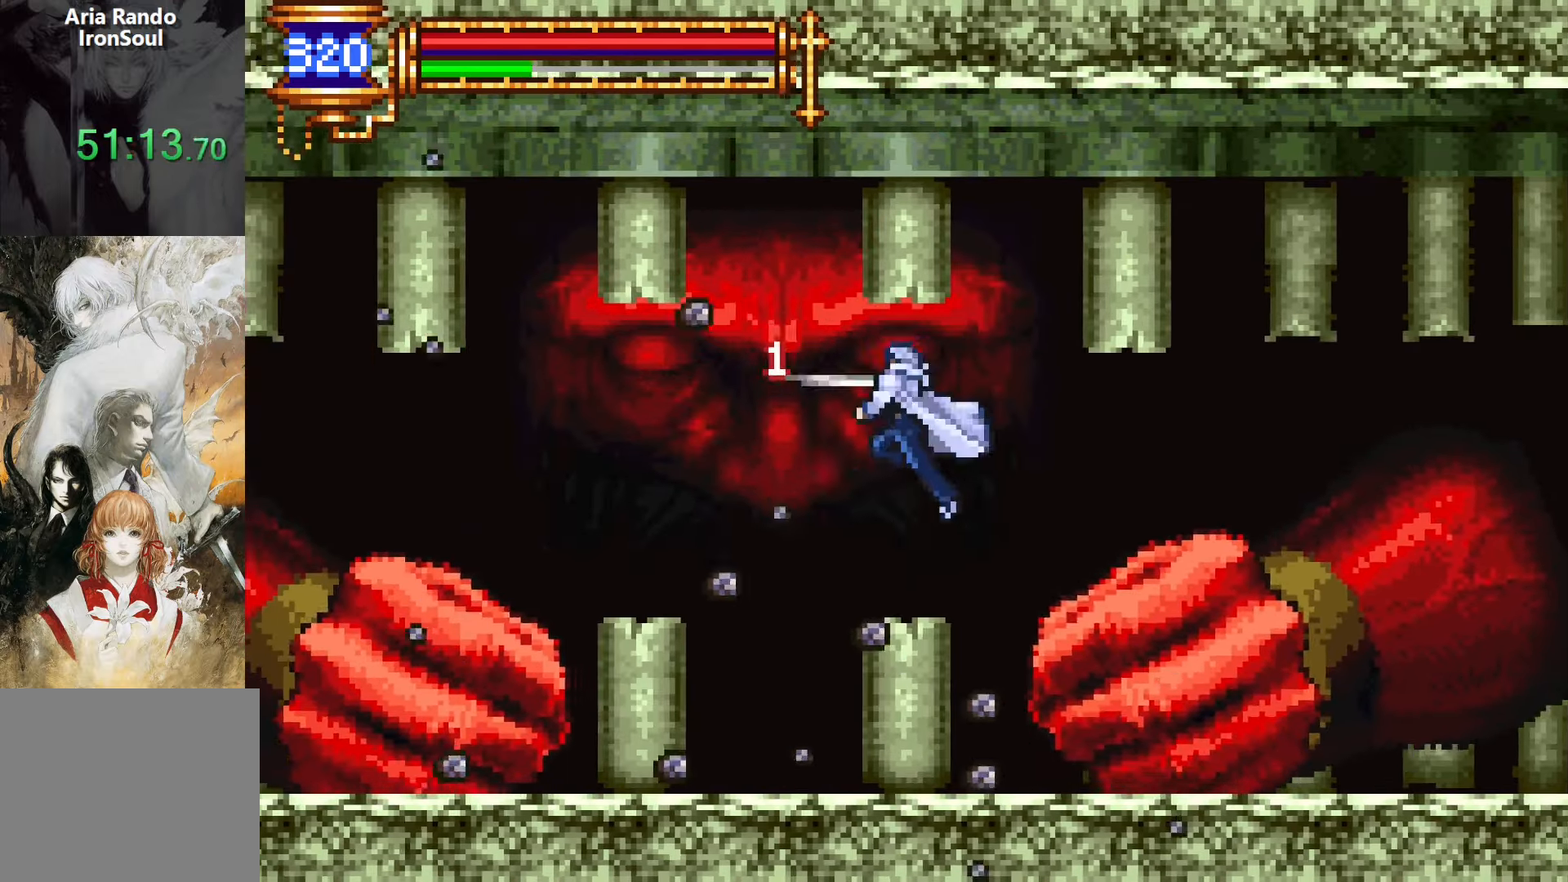
{"buttons": ["CROSS", "SQUARE"], "events": [[383, "DPAD_LEFT", "up"], [417, "CROSS", "down"], [417, "DPAD_RIGHT", "down"], [467, "SQUARE", "down"], [500, "DPAD_RIGHT", "up"]]}
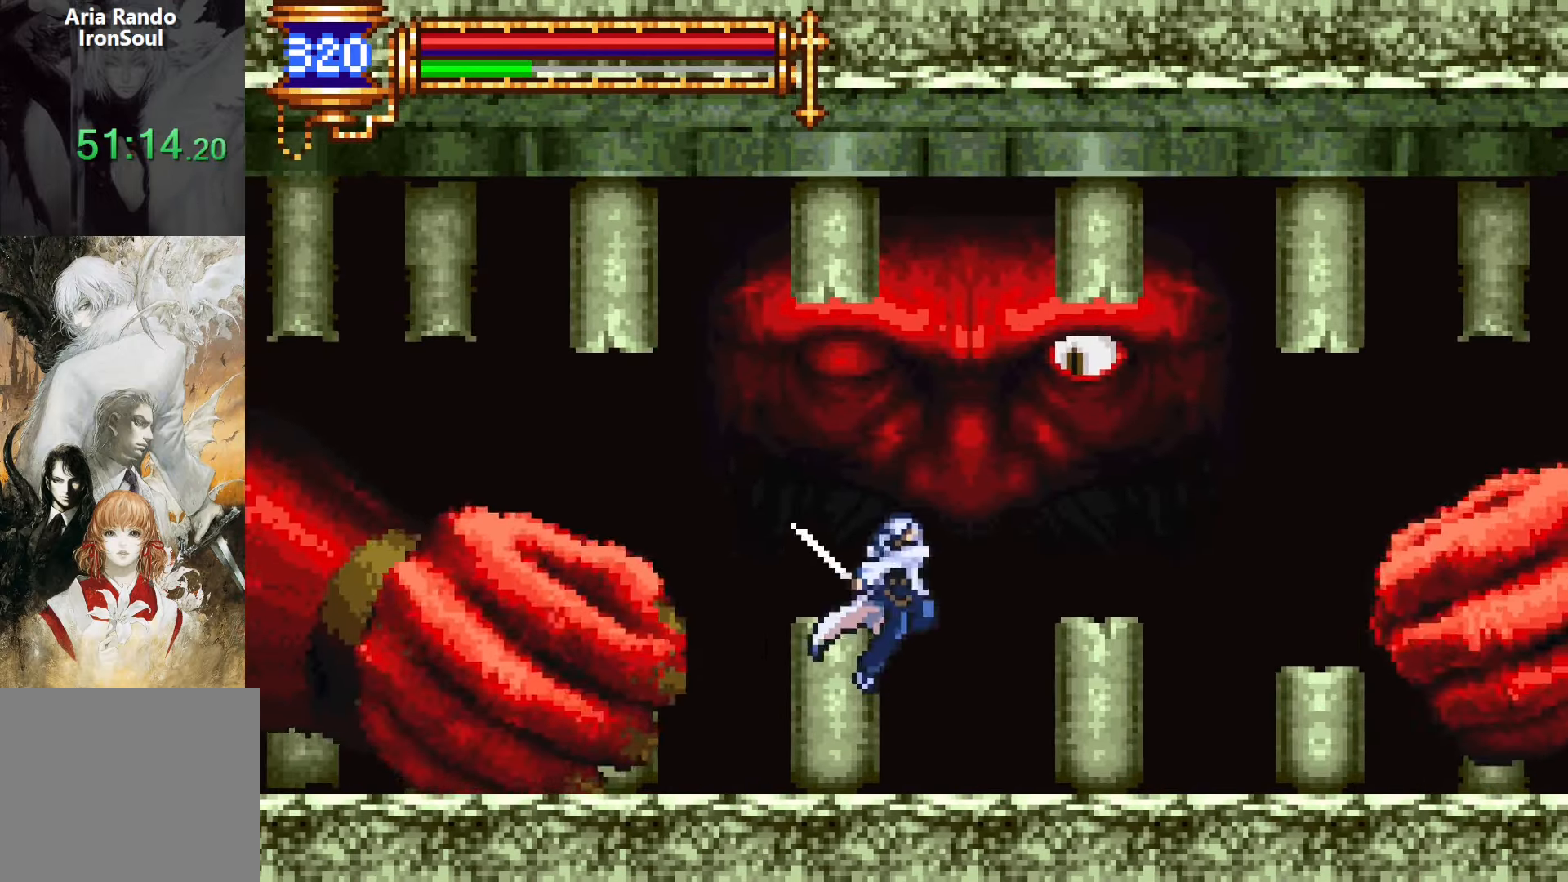
{"buttons": [], "events": [[150, "SQUARE", "up"], [217, "CROSS", "up"]]}
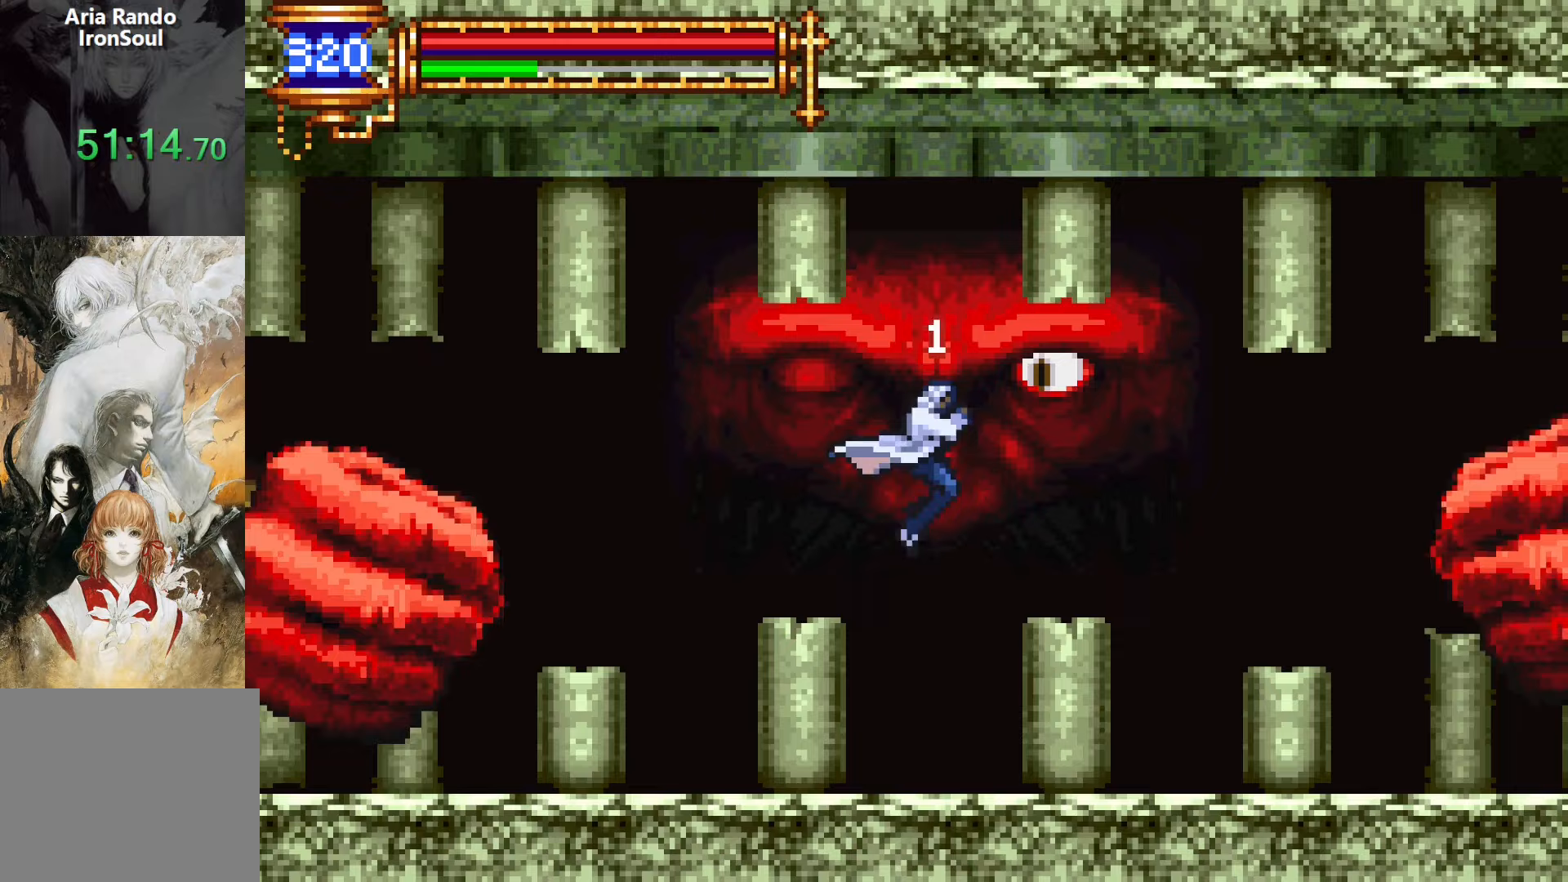
{"buttons": [], "events": [[83, "CROSS", "down"], [117, "SQUARE", "down"], [350, "SQUARE", "up"], [400, "CROSS", "up"]]}
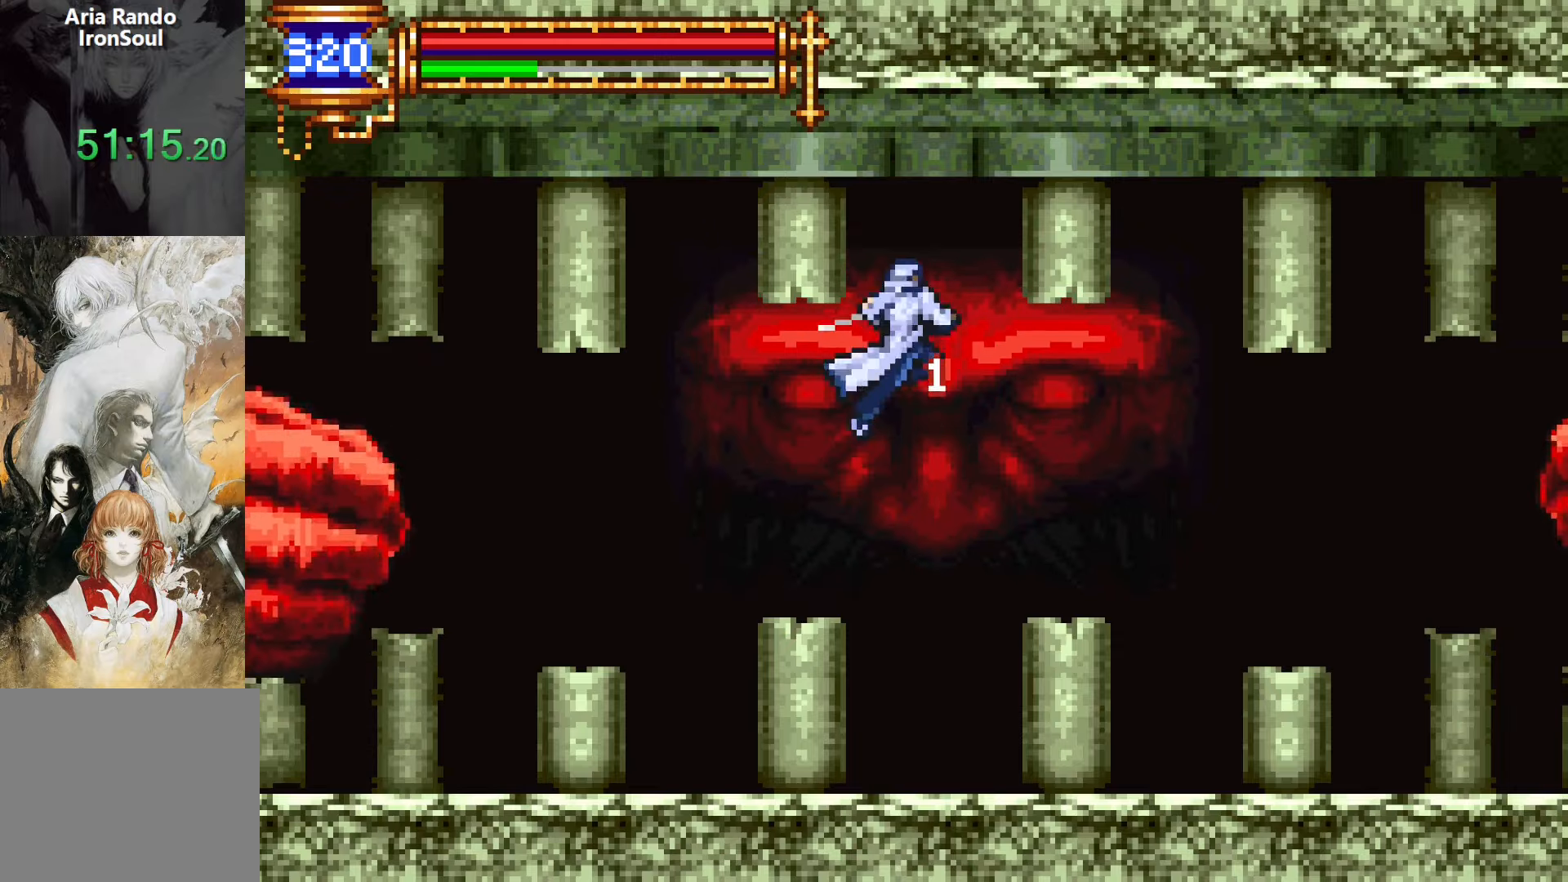
{"buttons": ["DPAD_DOWN"], "events": [[67, "SQUARE", "down"], [217, "SQUARE", "up"], [300, "DPAD_DOWN", "down"]]}
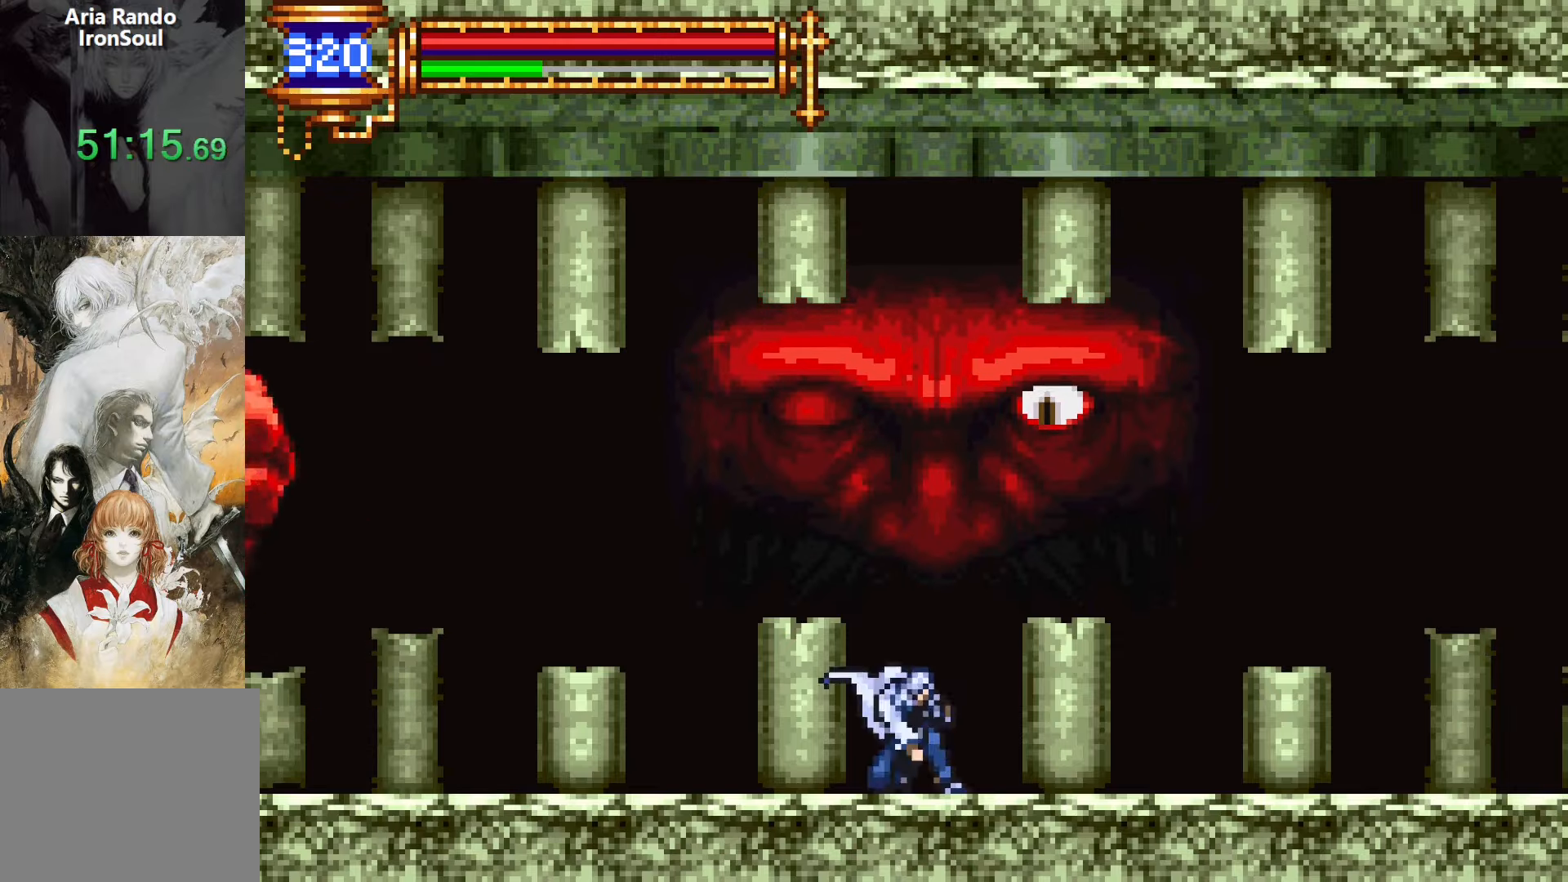
{"buttons": ["DPAD_DOWN"], "events": []}
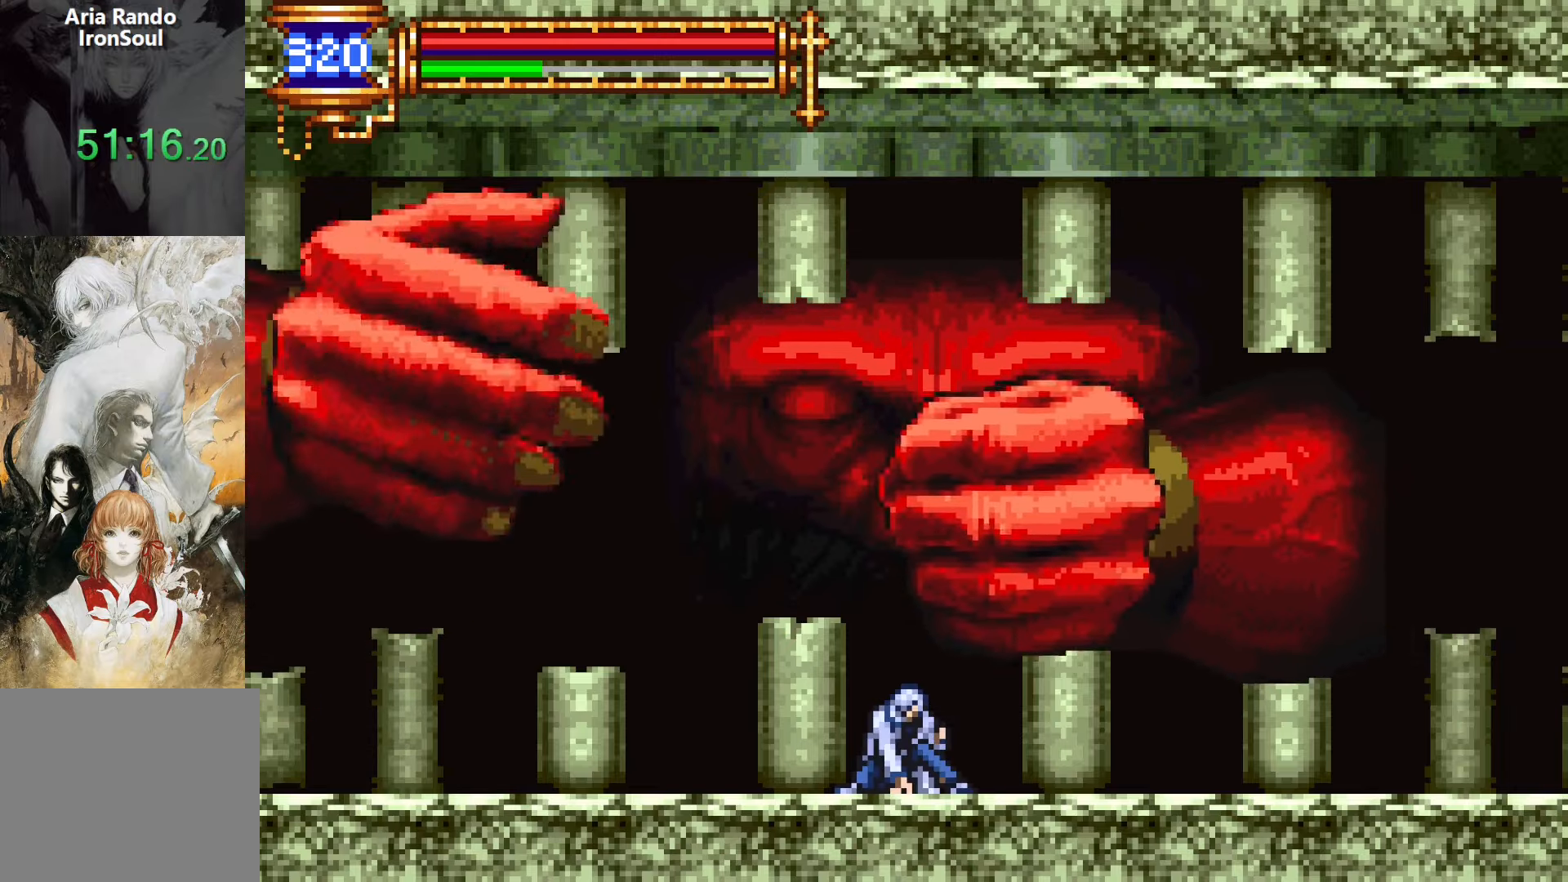
{"buttons": ["DPAD_DOWN"], "events": []}
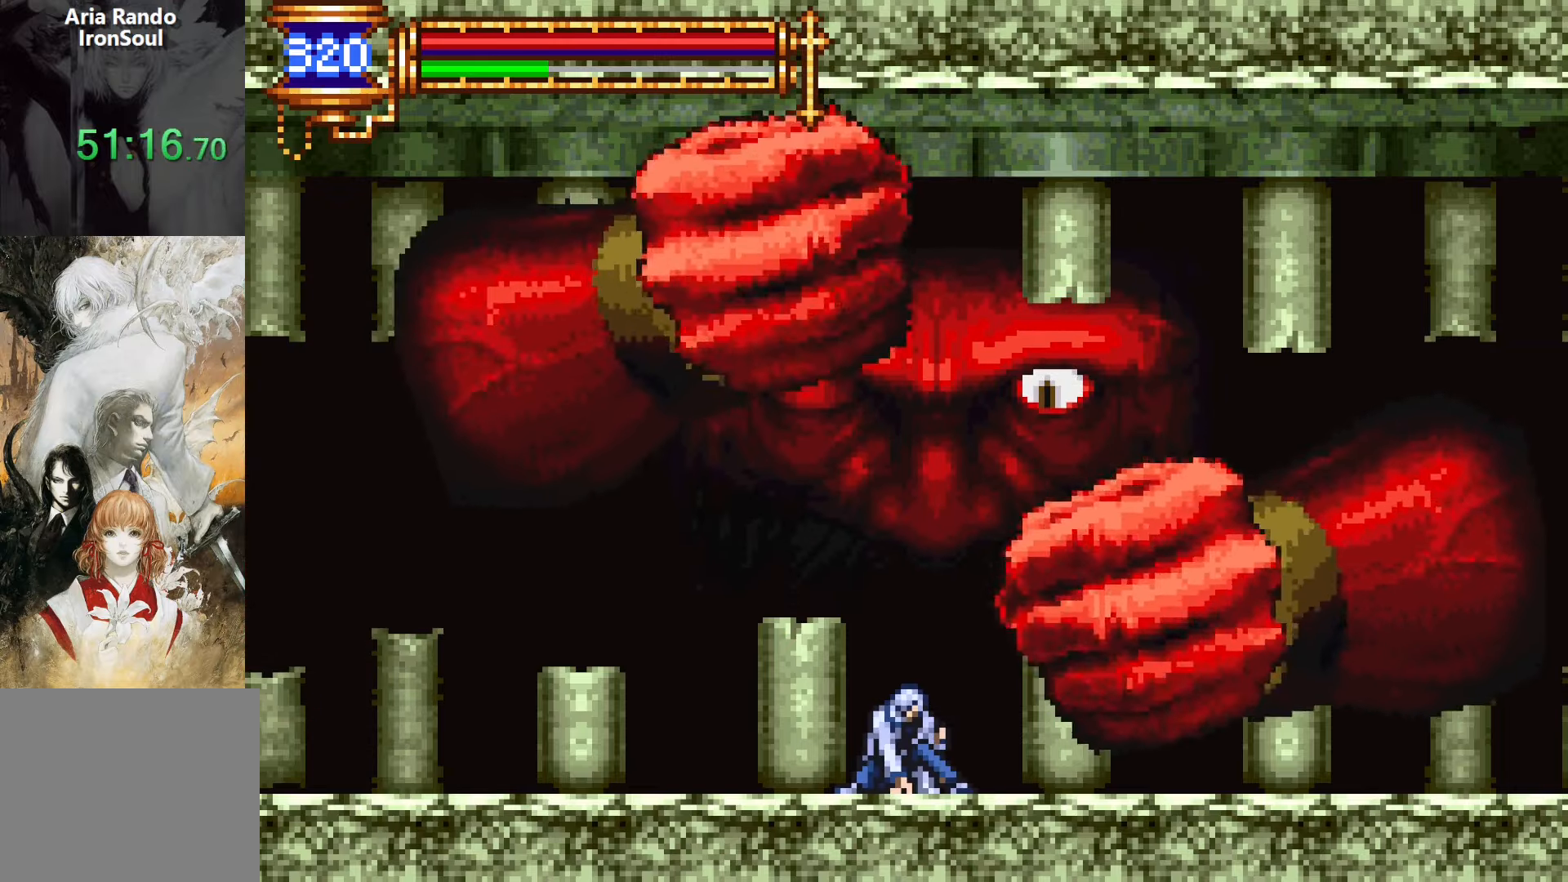
{"buttons": [], "events": [[83, "DPAD_DOWN", "up"], [150, "DPAD_RIGHT", "down"], [167, "CROSS", "down"], [217, "SQUARE", "down"], [233, "DPAD_RIGHT", "up"], [400, "SQUARE", "up"], [433, "CROSS", "up"]]}
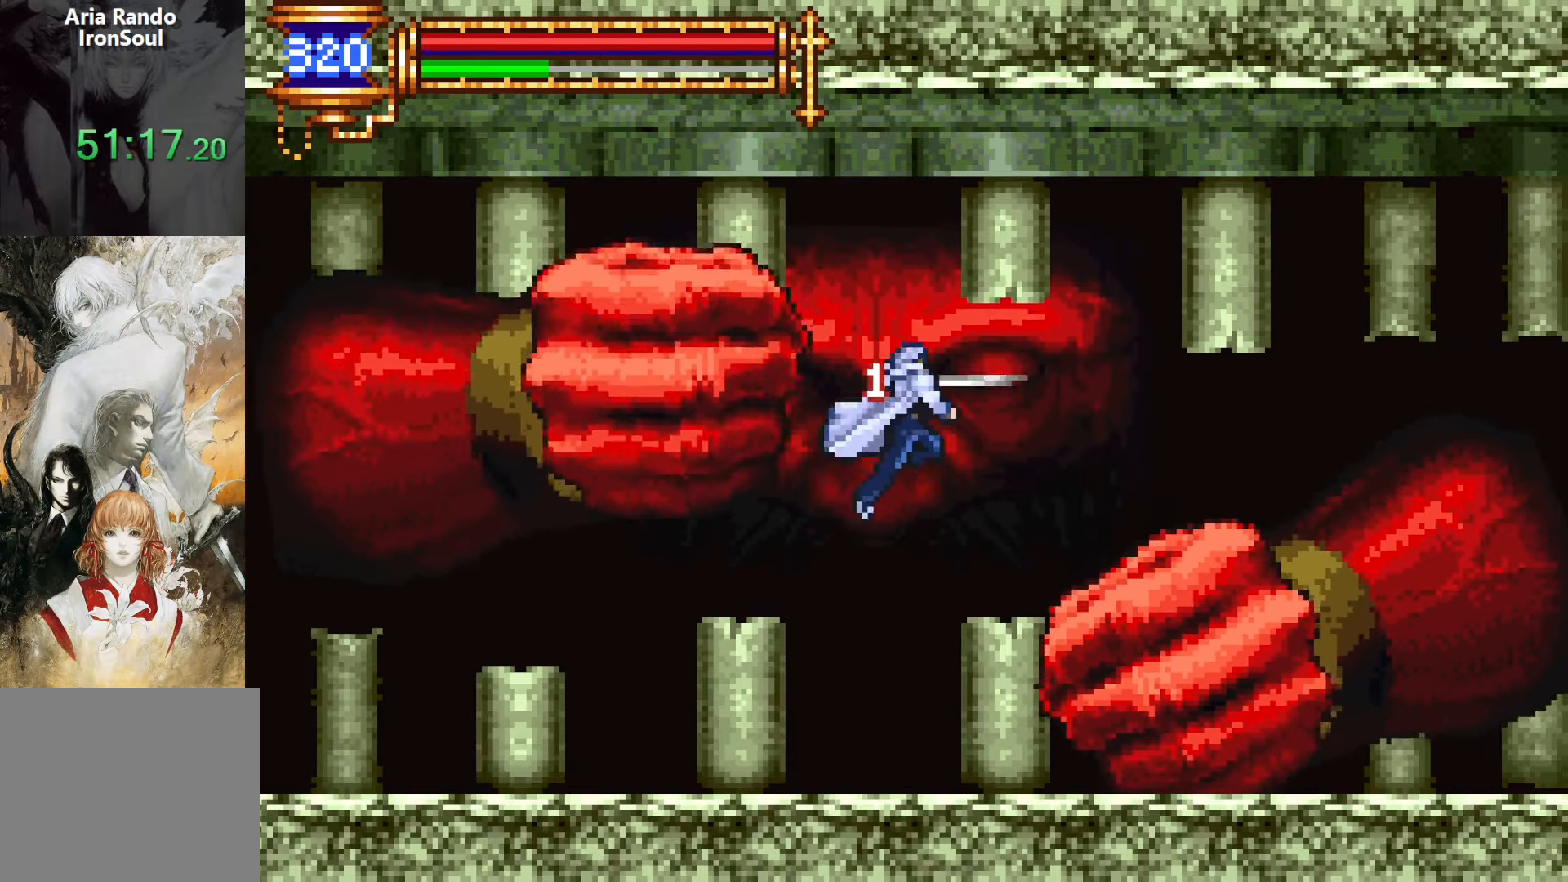
{"buttons": ["CROSS", "SQUARE", "DPAD_LEFT"], "events": [[300, "CROSS", "down"], [333, "SQUARE", "down"], [417, "DPAD_LEFT", "down"]]}
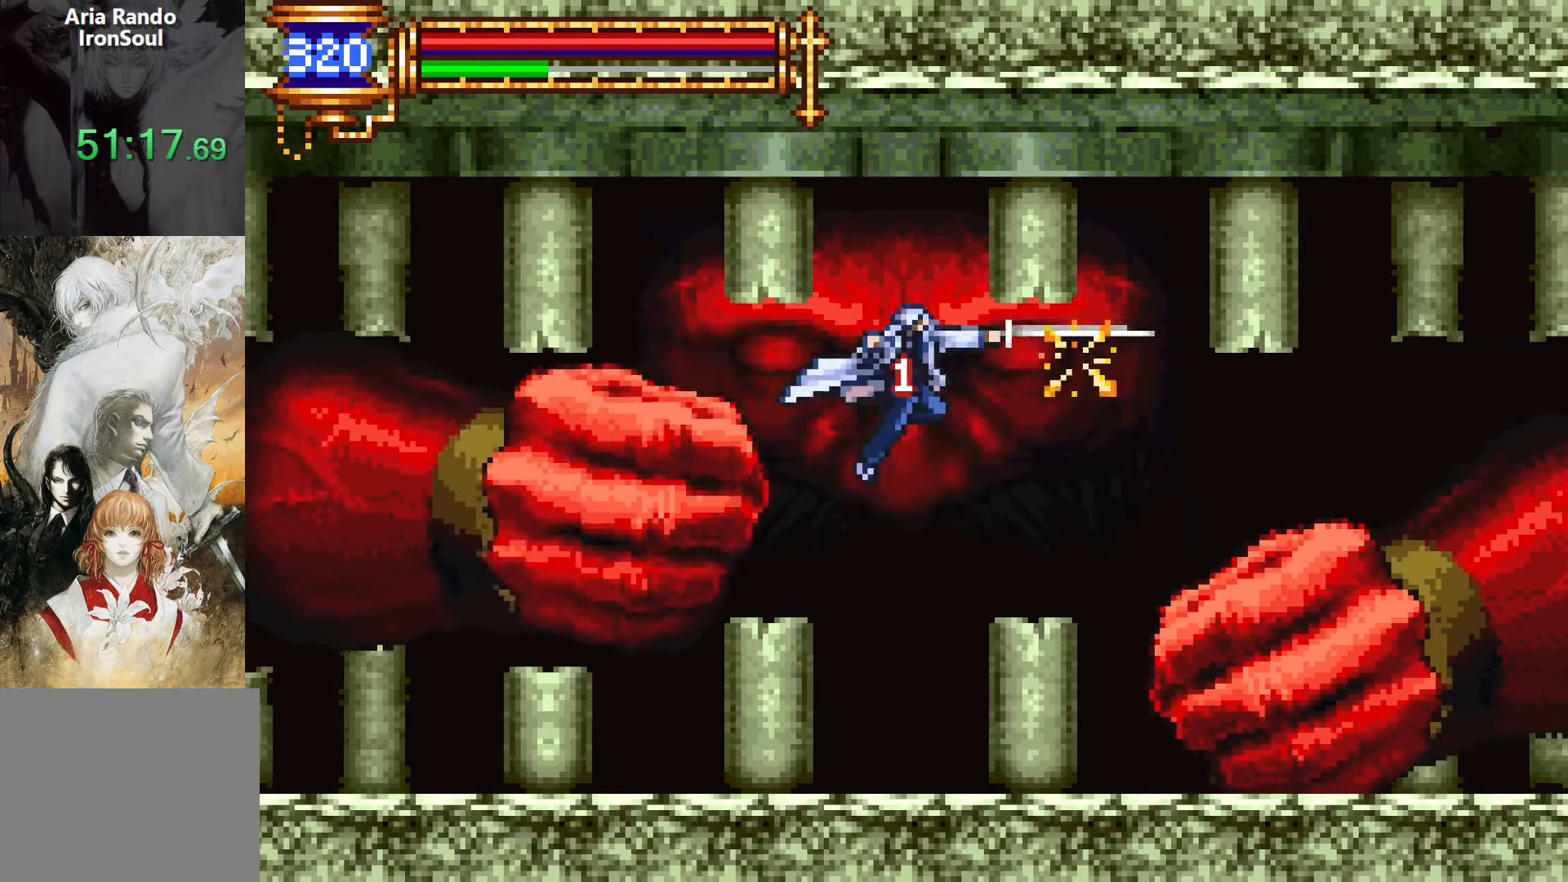
{"buttons": ["DPAD_RIGHT"], "events": [[67, "DPAD_LEFT", "up"], [67, "SQUARE", "up"], [133, "CROSS", "up"], [367, "DPAD_RIGHT", "down"], [367, "SQUARE", "down"], [467, "SQUARE", "up"]]}
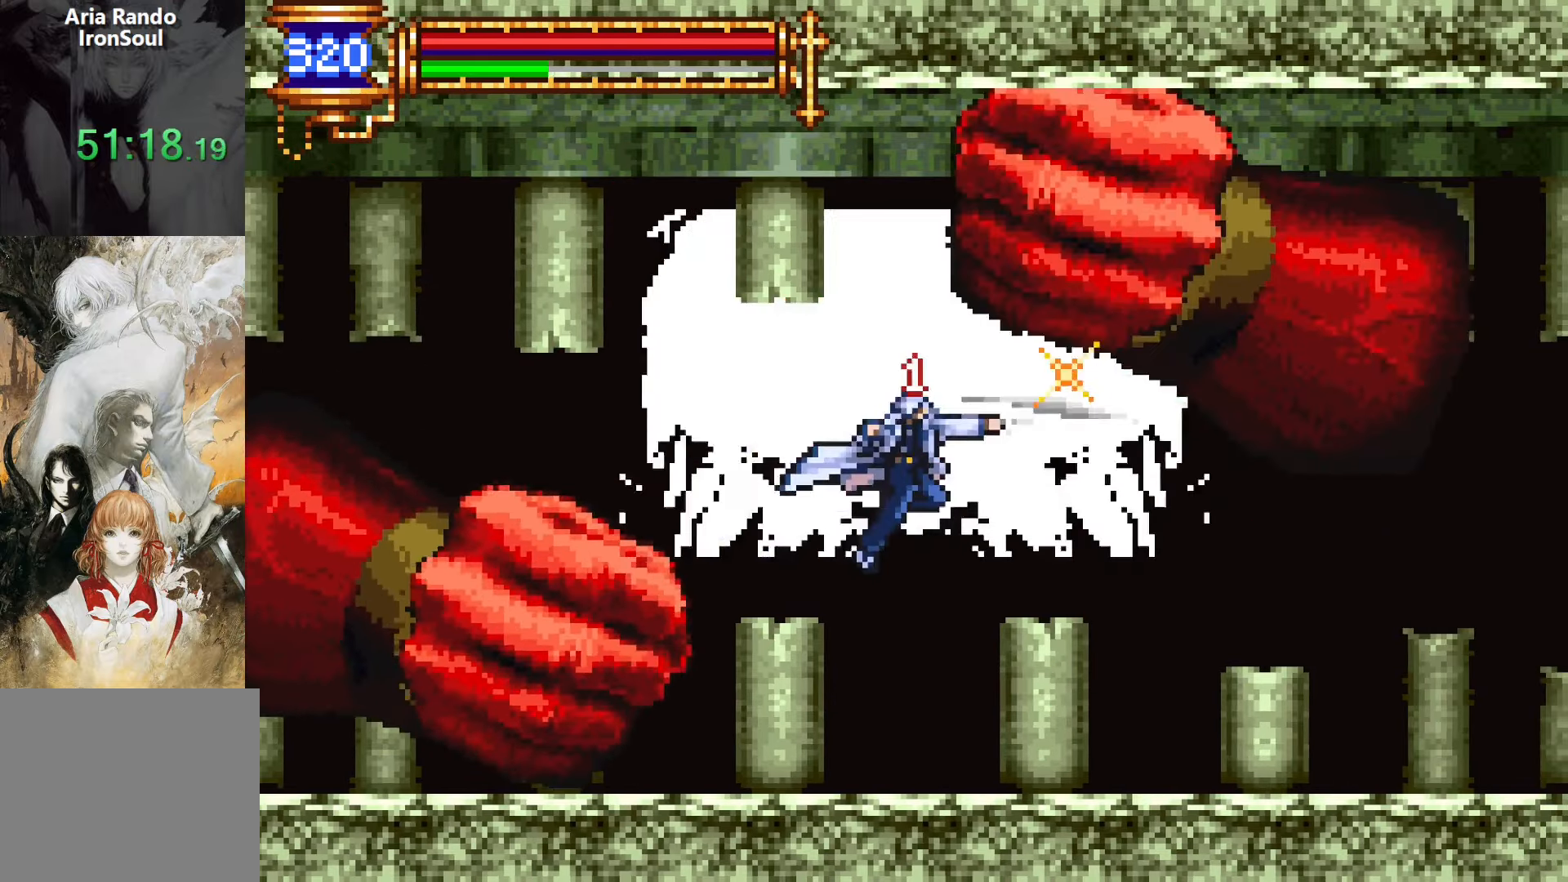
{"buttons": ["CROSS", "DPAD_RIGHT"], "events": [[167, "DPAD_DOWN", "down"], [183, "DPAD_RIGHT", "up"], [200, "DPAD_LEFT", "down"], [217, "DPAD_DOWN", "up"], [267, "L1", "down"], [317, "DPAD_LEFT", "up"], [383, "CROSS", "down"], [433, "DPAD_RIGHT", "down"], [433, "L1", "up"]]}
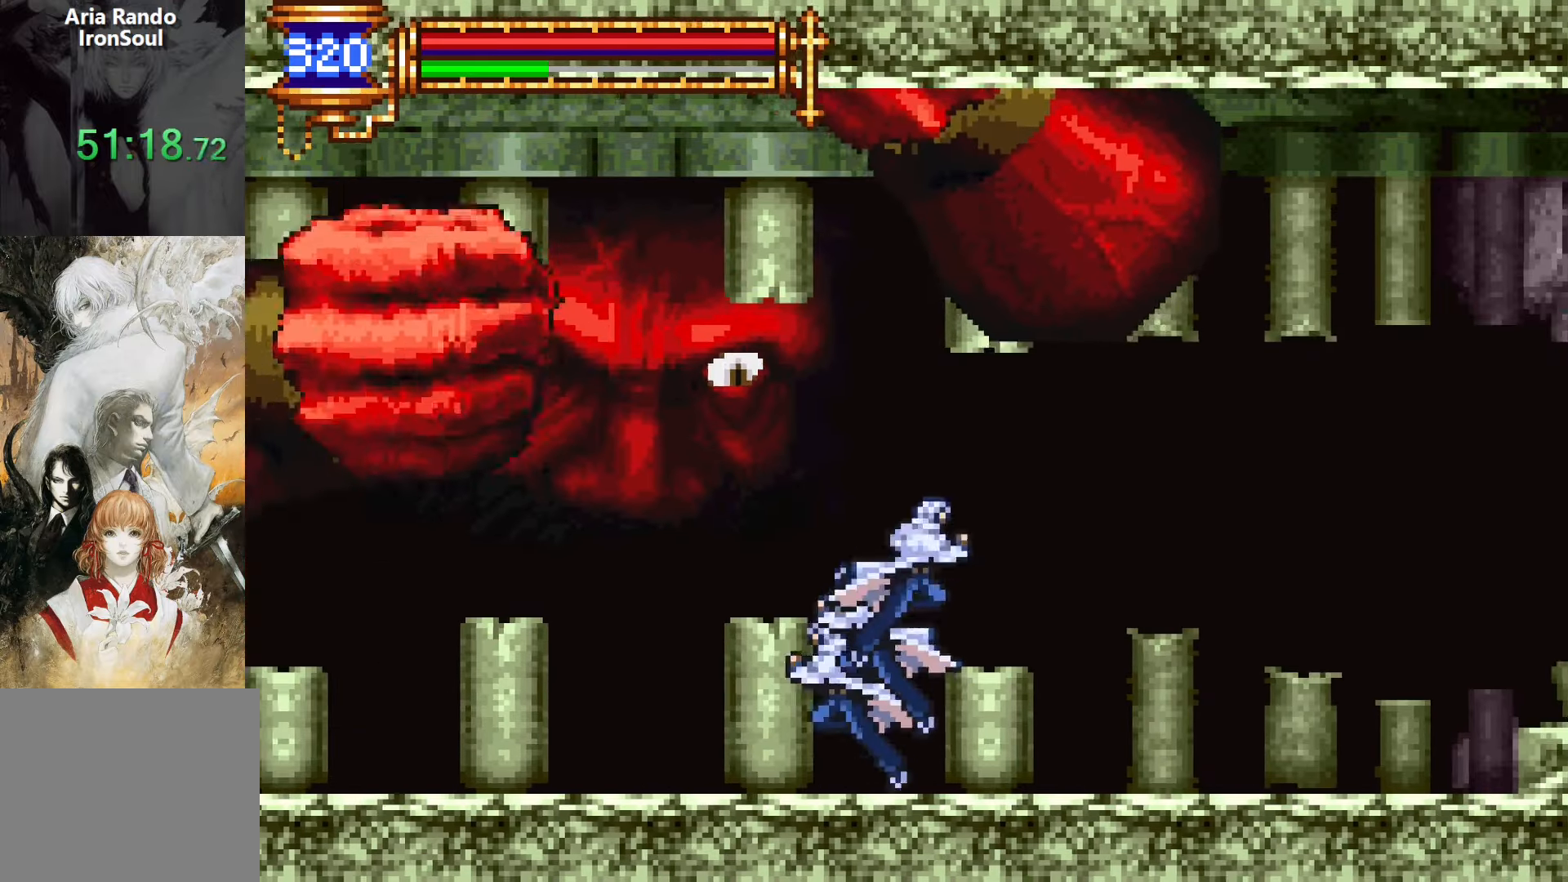
{"buttons": ["SQUARE", "DPAD_LEFT"], "events": [[17, "CROSS", "up"], [83, "CROSS", "down"], [183, "DPAD_RIGHT", "up"], [250, "DPAD_LEFT", "down"], [283, "CROSS", "up"], [467, "SQUARE", "down"]]}
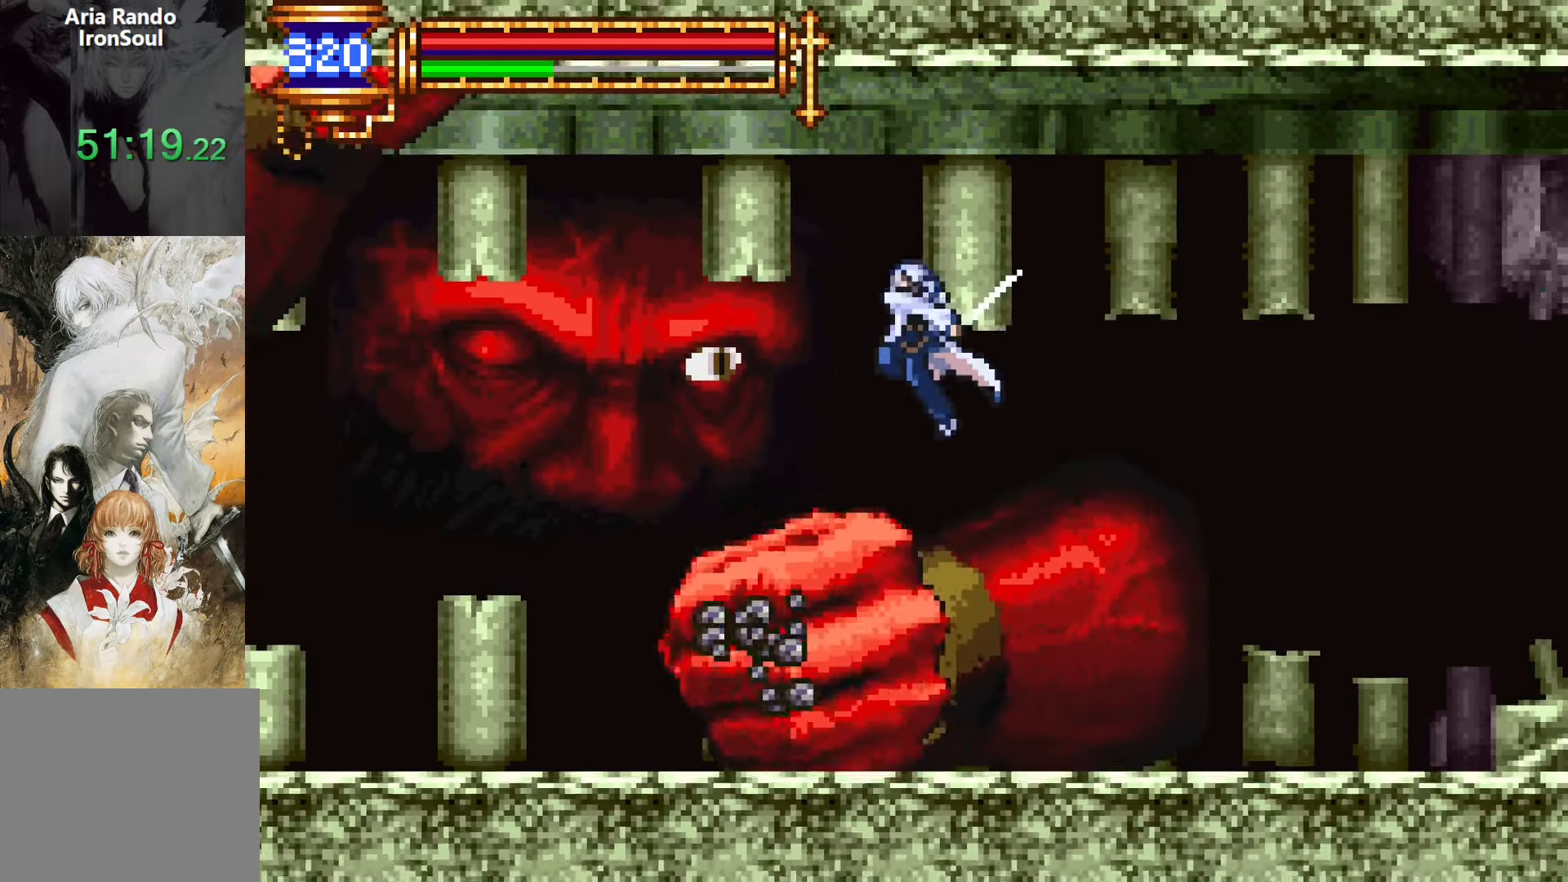
{"buttons": [], "events": [[33, "SQUARE", "up"], [50, "DPAD_LEFT", "up"], [233, "CROSS", "down"], [267, "SQUARE", "down"], [283, "CROSS", "up"], [333, "SQUARE", "up"], [367, "DPAD_RIGHT", "down"], [433, "DPAD_RIGHT", "up"]]}